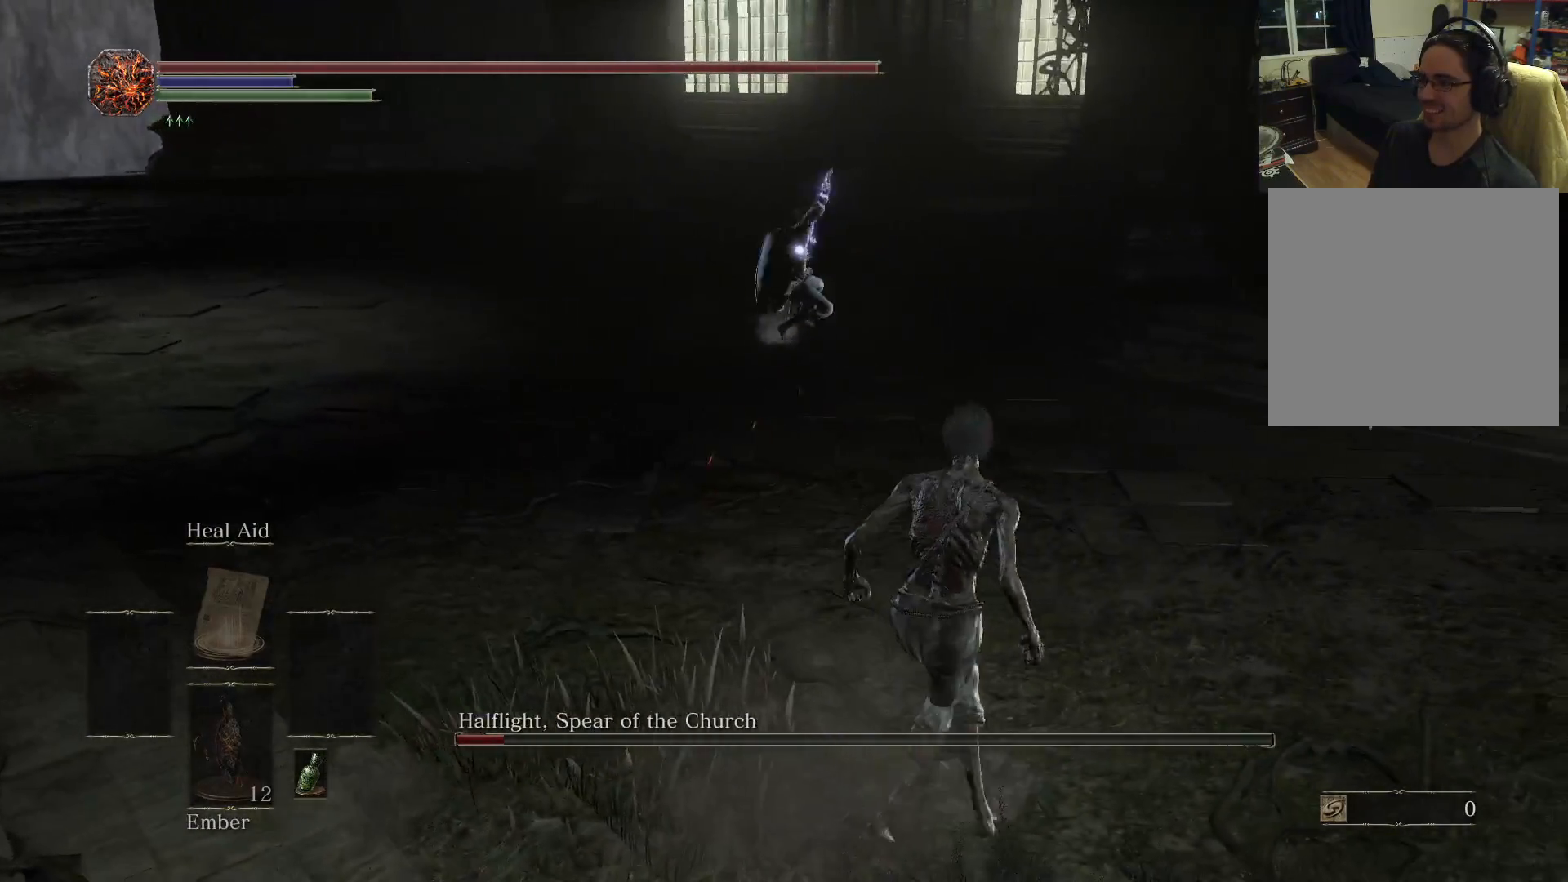
Gameplay with a controller (Xbox layout); each line is a JSON object with the inputs held at the frame after it. "events" lists button and stick changes between this image and that frame as [ms after this image, input, new state], when the widget could be followed in between. Not read: L3 R3.
{"buttons": [], "left_stick": "center", "right_stick": "center", "events": [[100, "B", "down"], [133, "left_stick", "up-right"], [167, "B", "up"], [400, "left_stick", "center"]]}
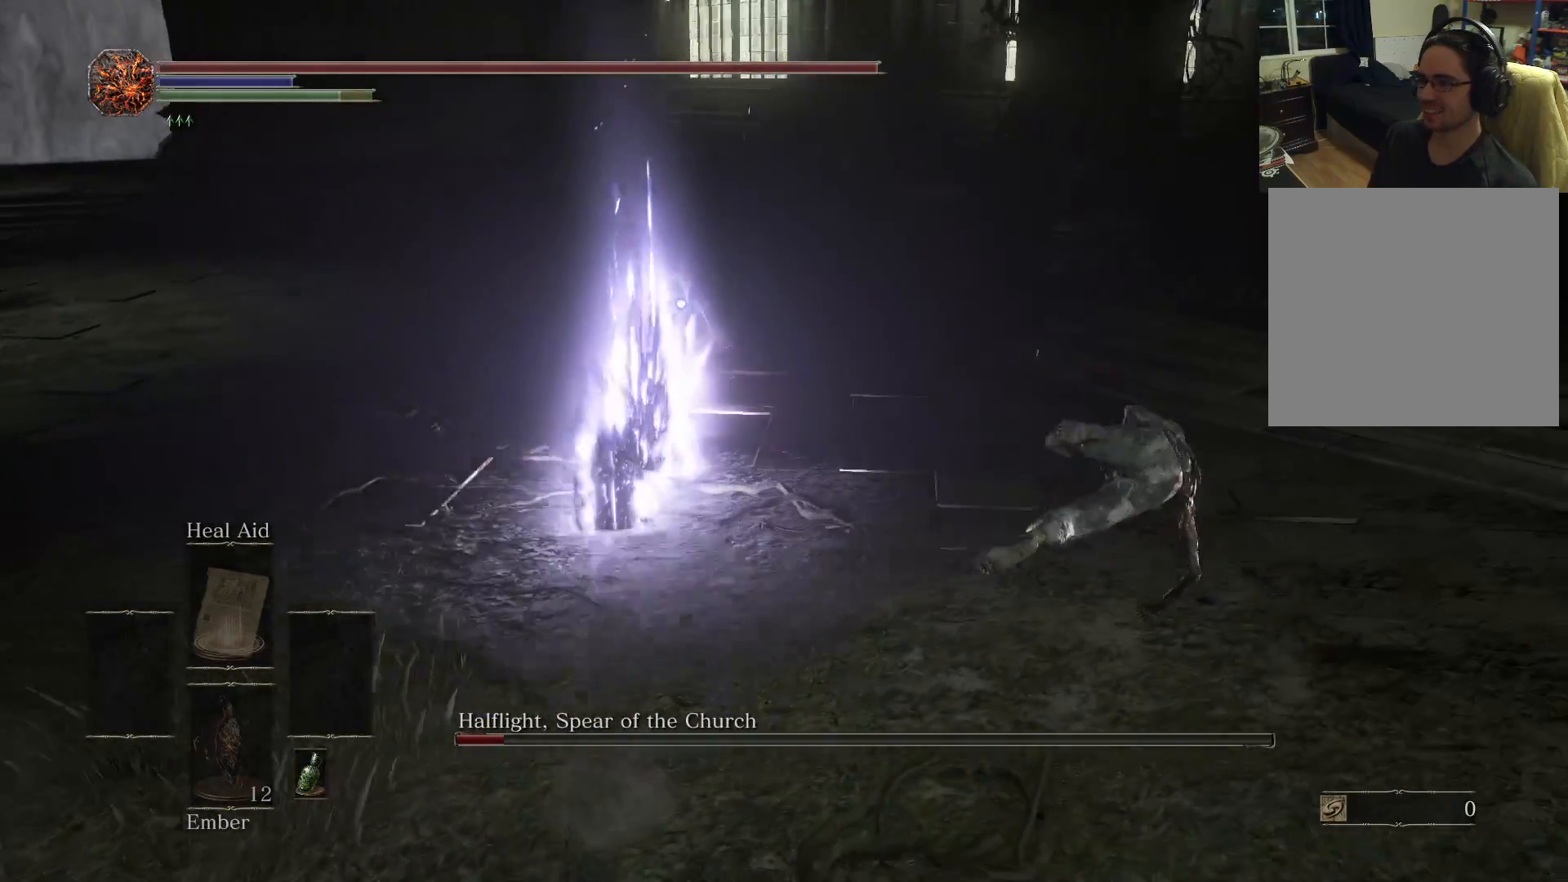
{"buttons": [], "left_stick": "down-left", "right_stick": "center", "events": [[167, "left_stick", "down-left"]]}
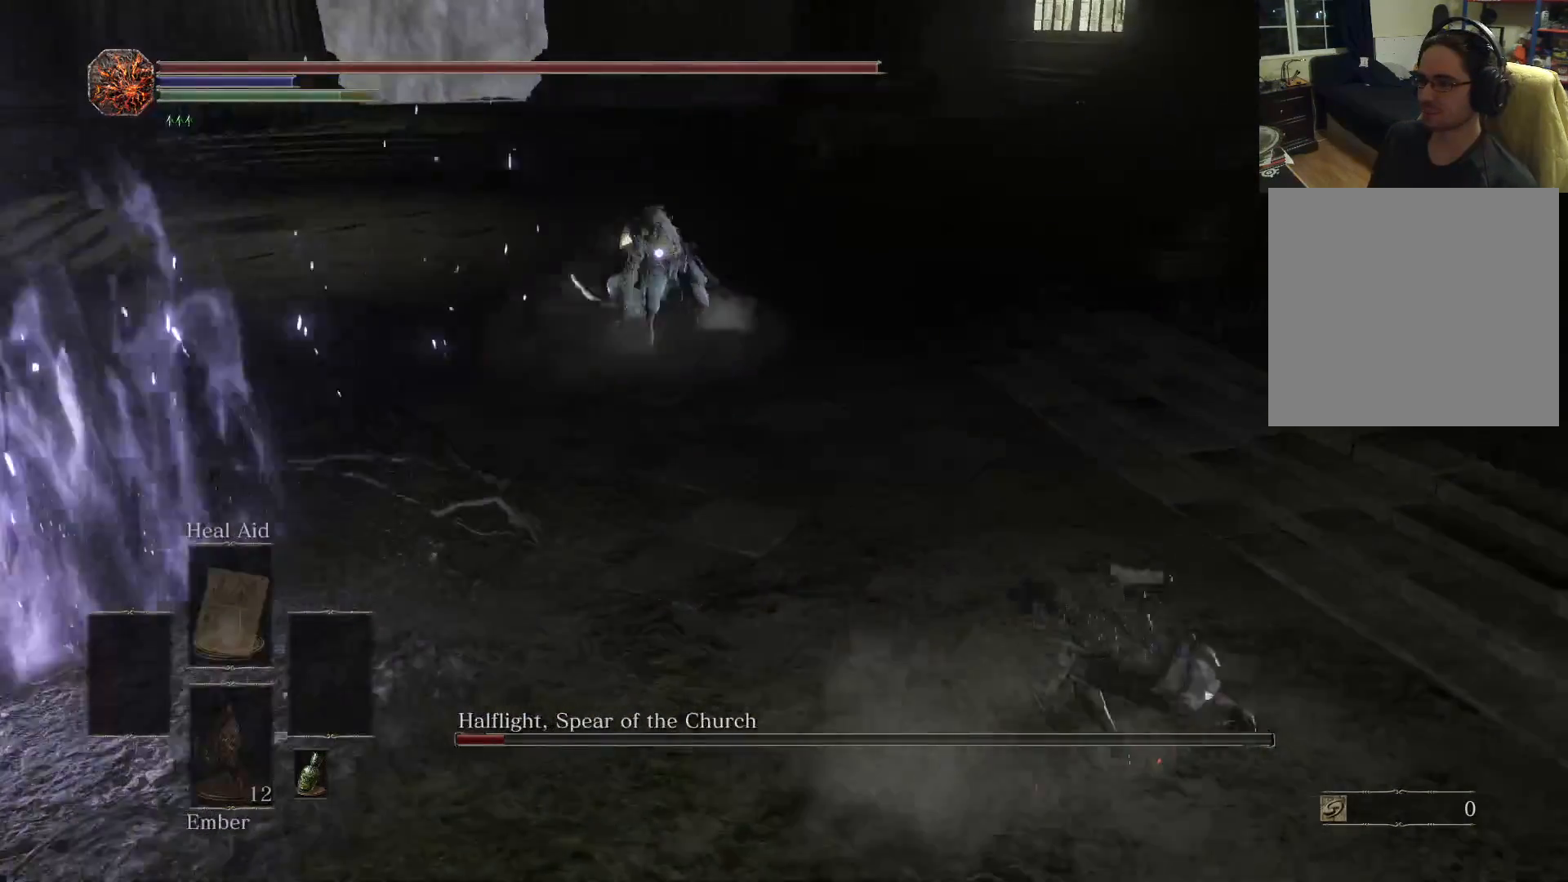
{"buttons": [], "left_stick": "left", "right_stick": "center", "events": [[167, "left_stick", "up-left"], [350, "left_stick", "left"]]}
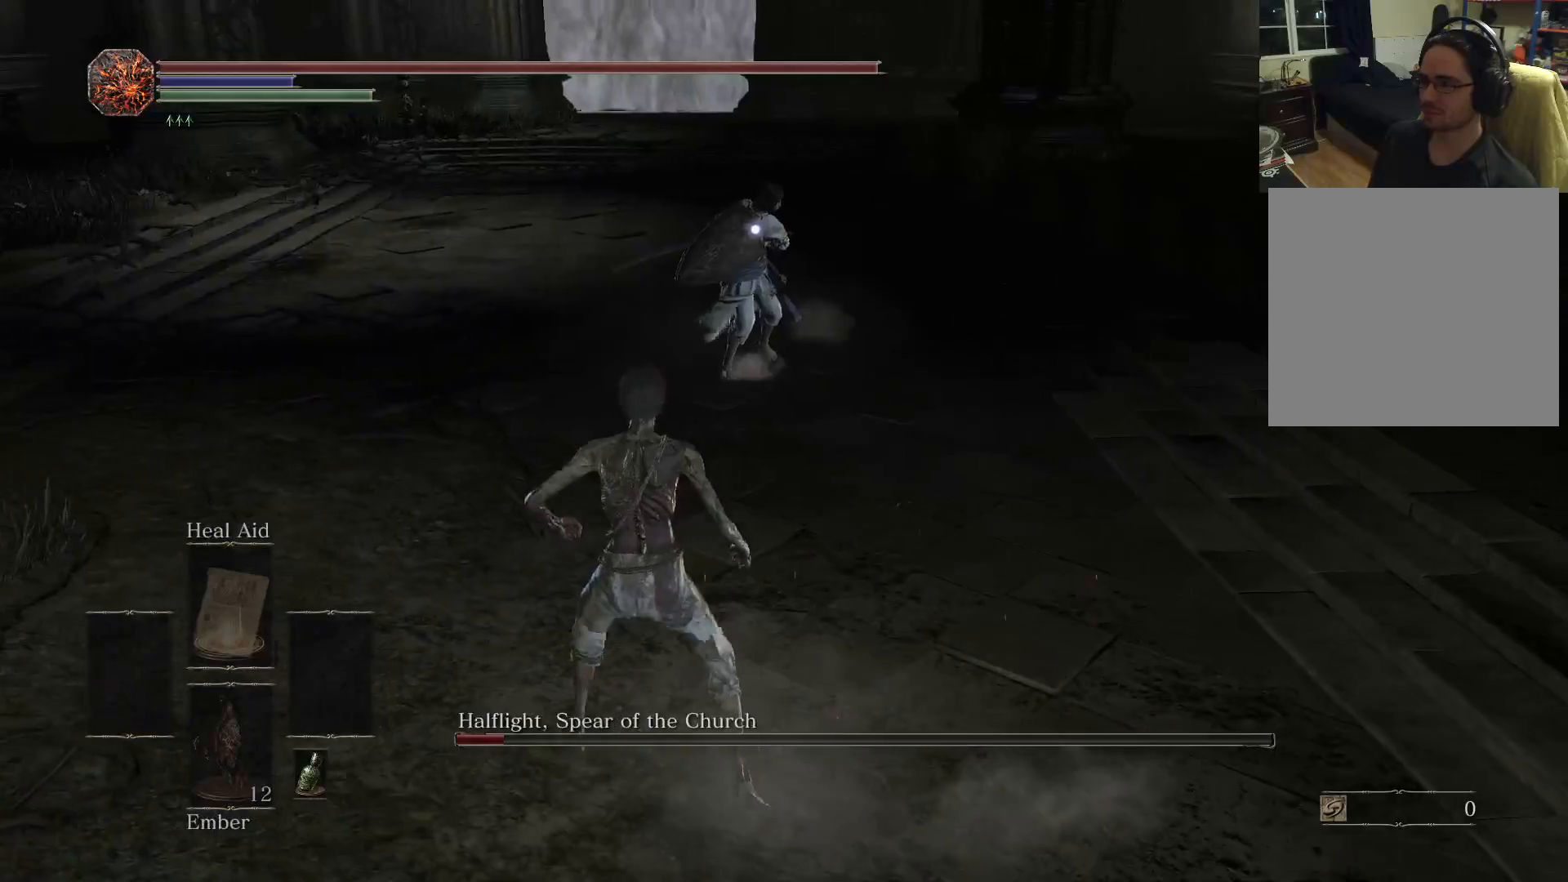
{"buttons": [], "left_stick": "left", "right_stick": "center", "events": []}
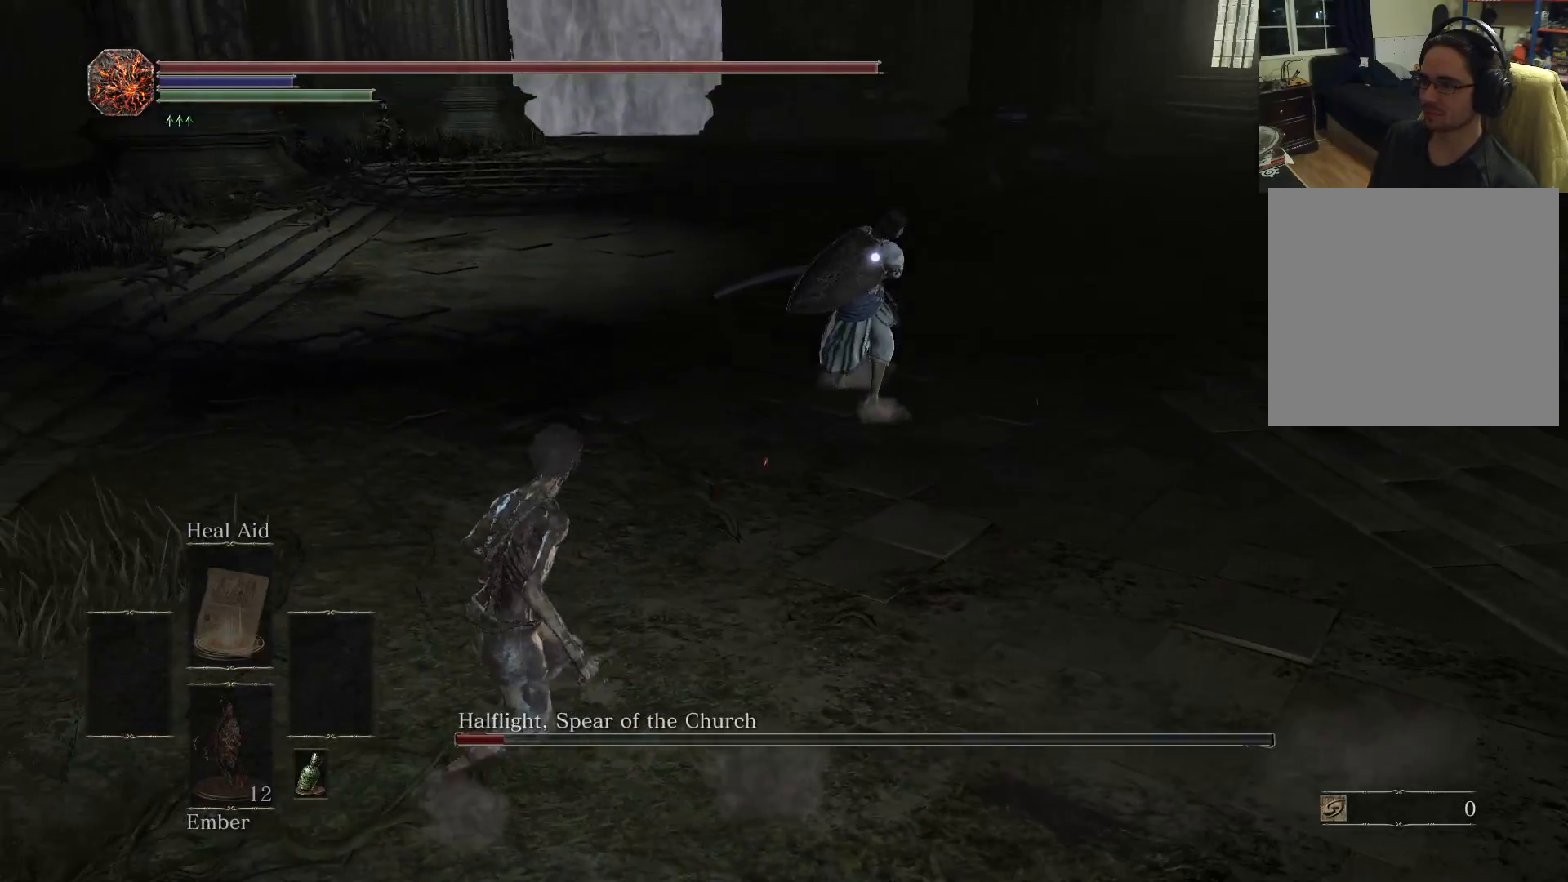
{"buttons": [], "left_stick": "left", "right_stick": "center", "events": []}
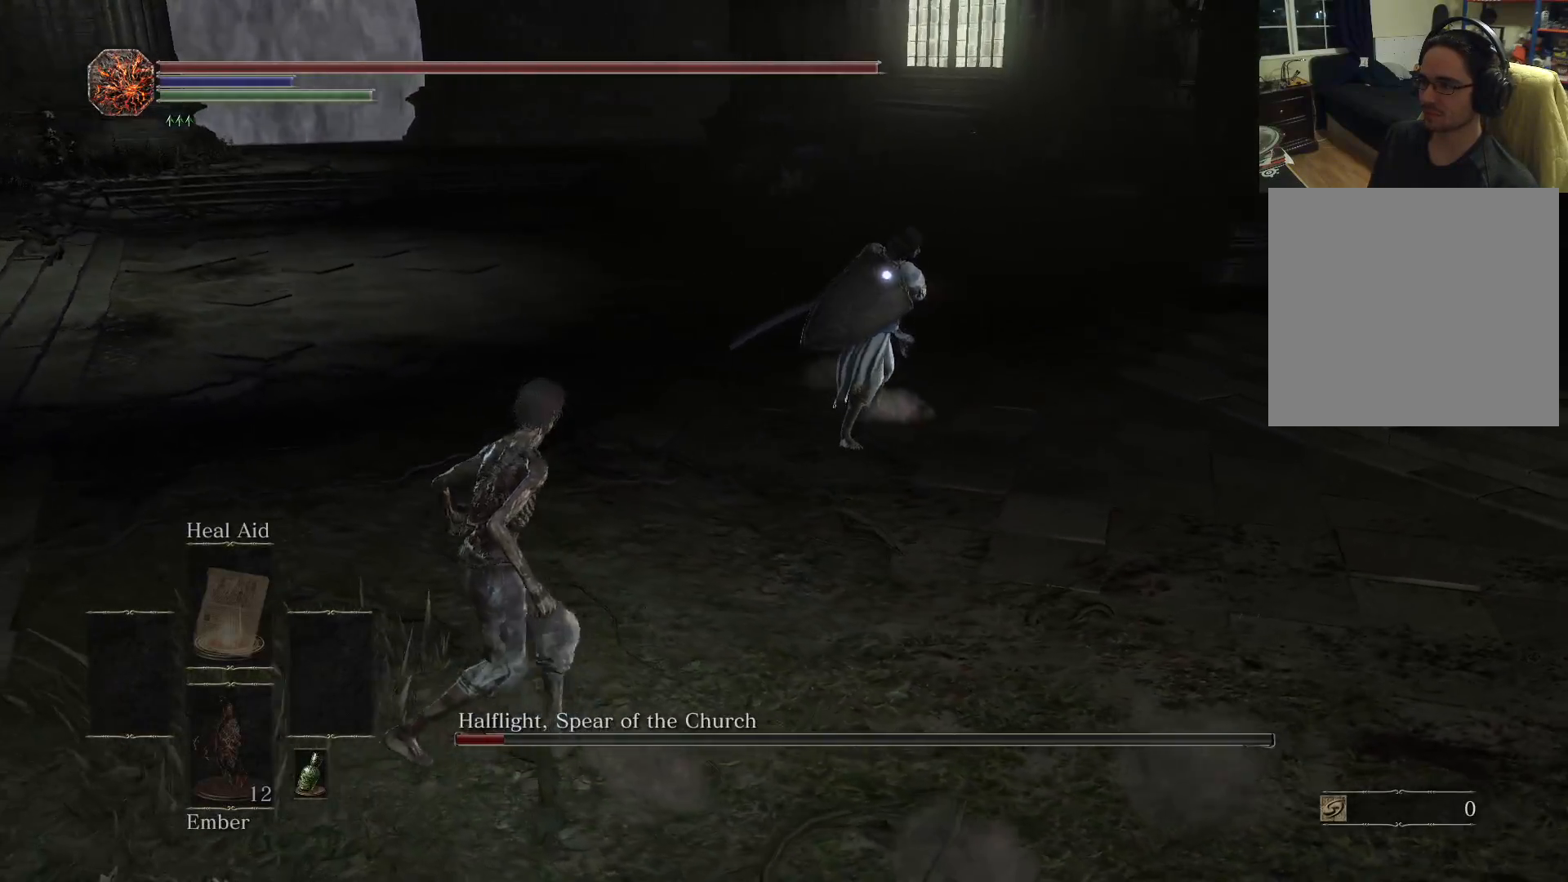
{"buttons": [], "left_stick": "left", "right_stick": "center", "events": []}
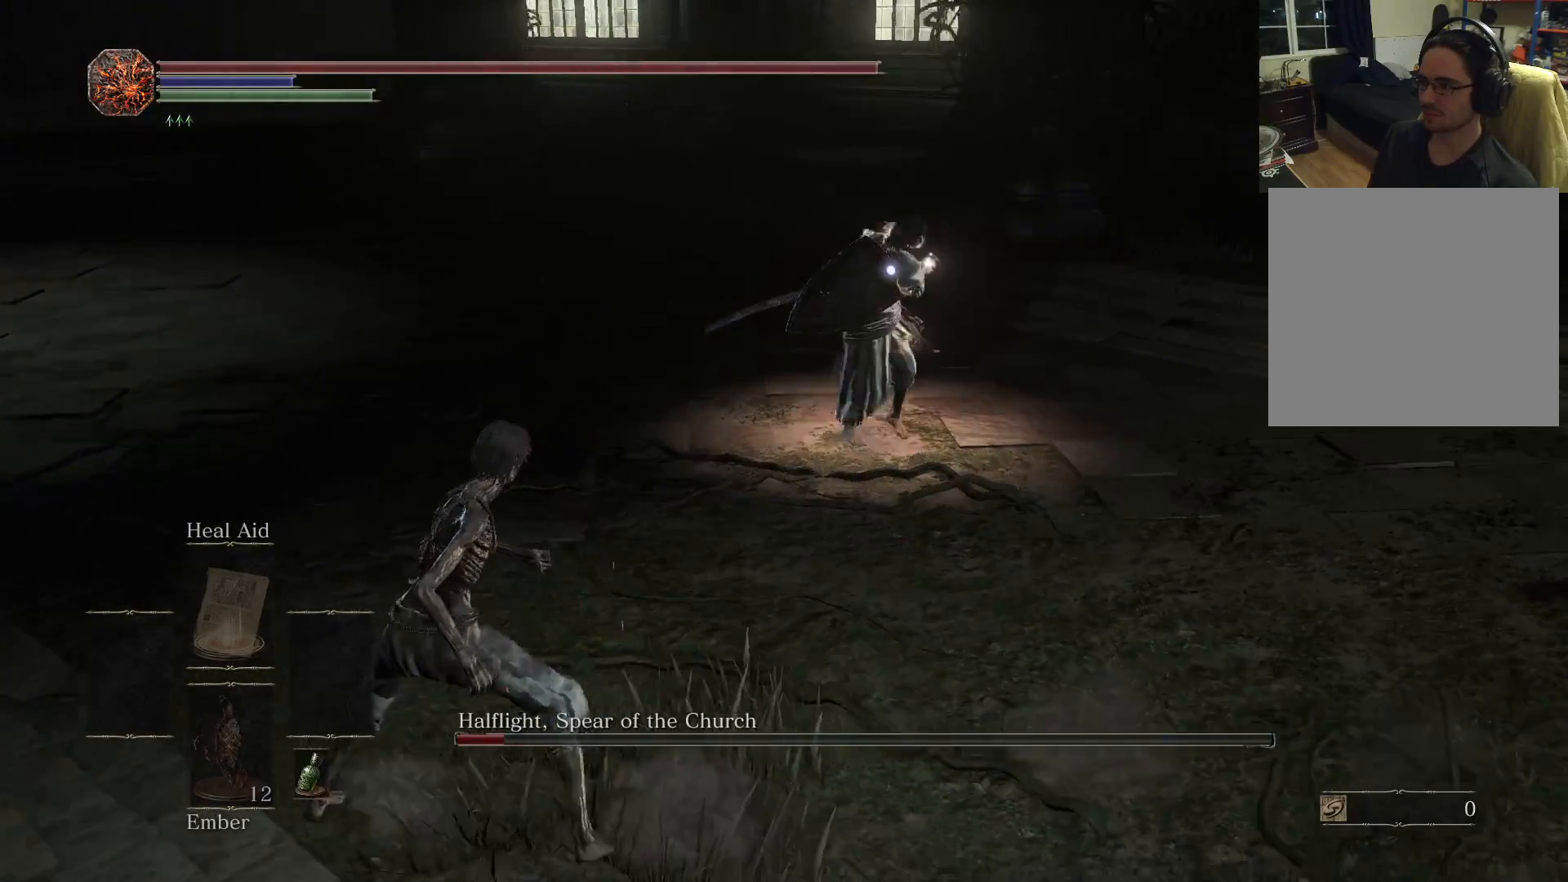
{"buttons": [], "left_stick": "left", "right_stick": "center", "events": []}
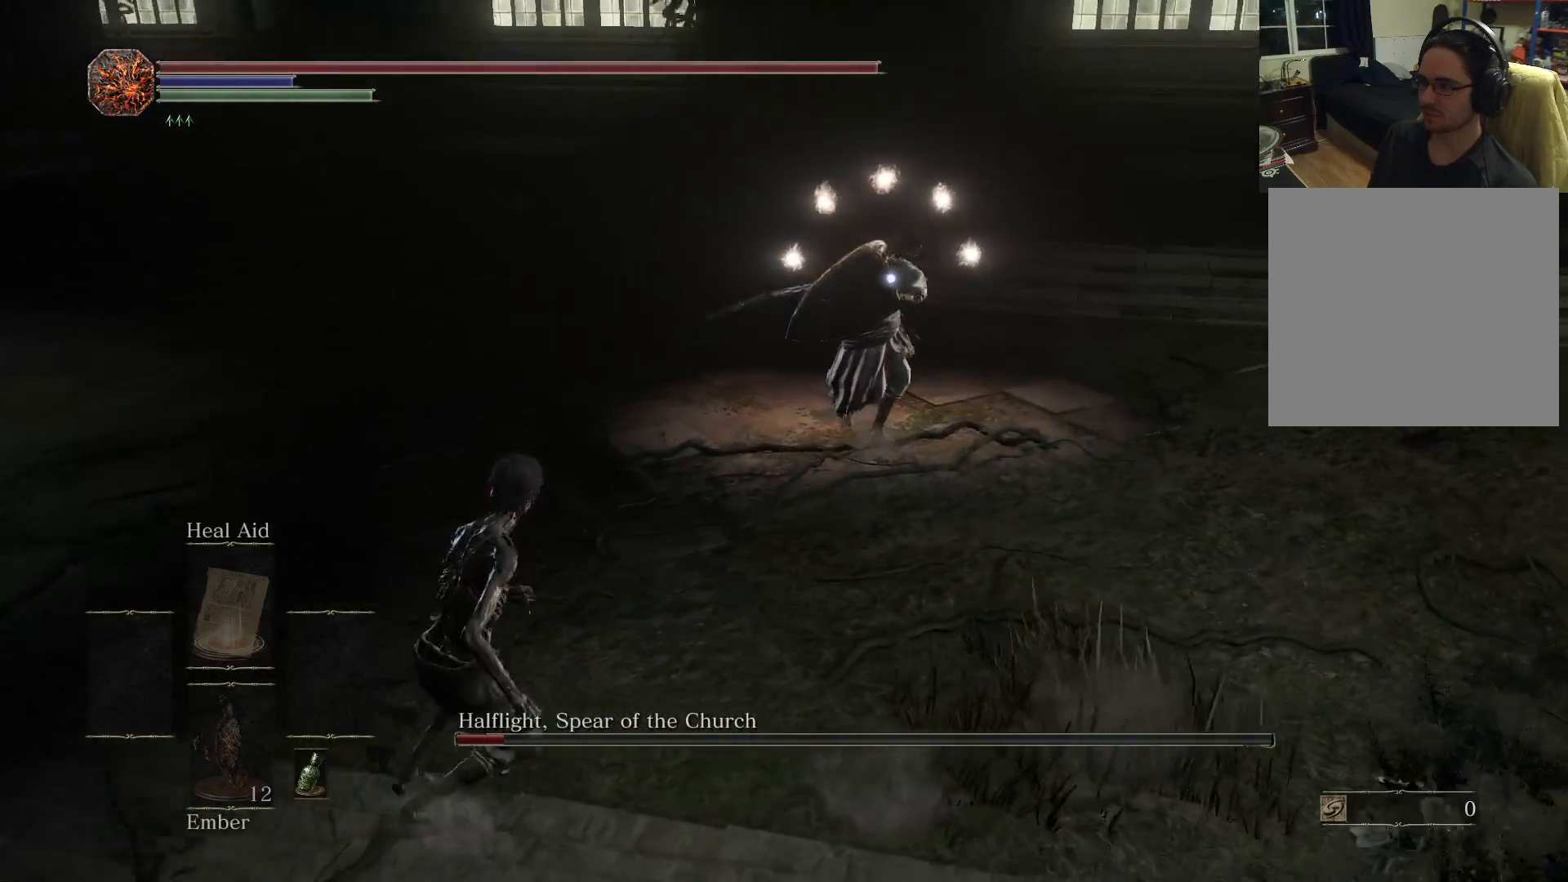
{"buttons": [], "left_stick": "left", "right_stick": "center", "events": []}
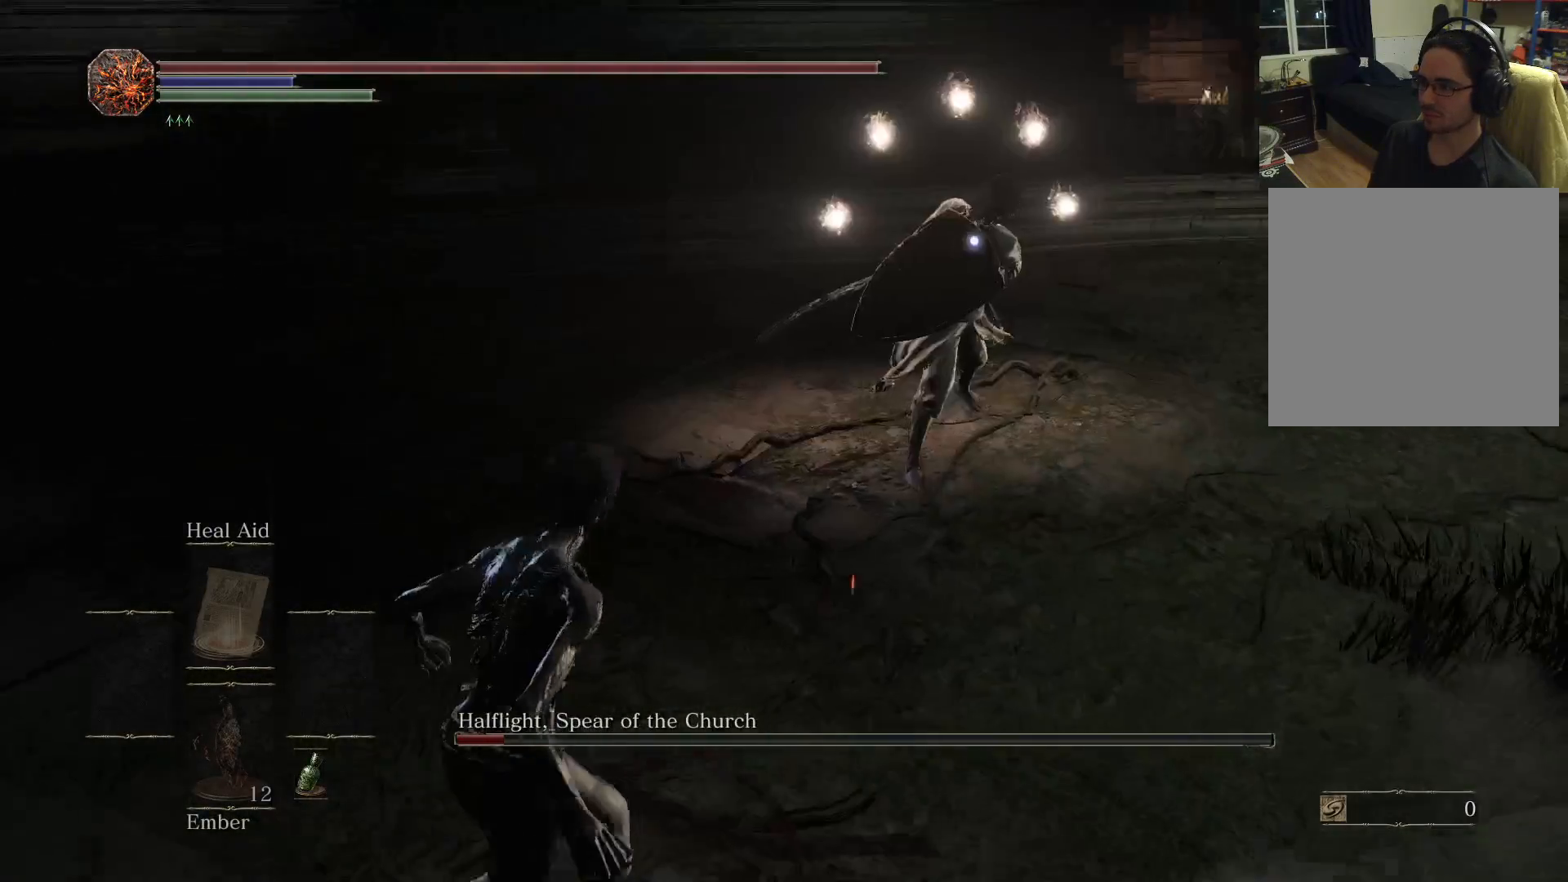
{"buttons": [], "left_stick": "left", "right_stick": "center", "events": [[50, "B", "down"], [333, "B", "up"]]}
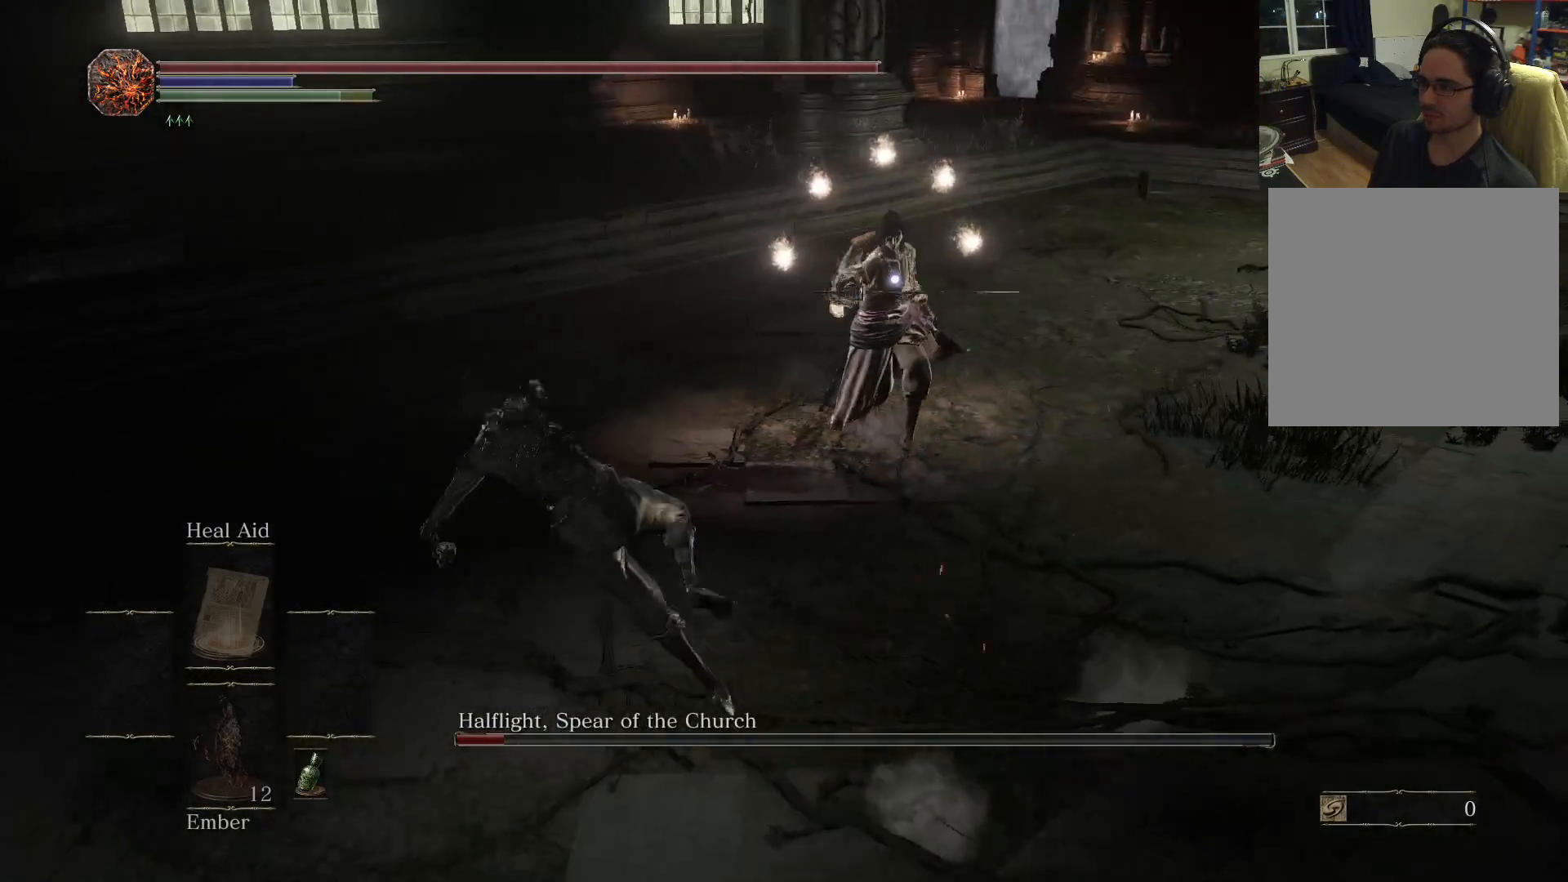
{"buttons": [], "left_stick": "left", "right_stick": "center", "events": []}
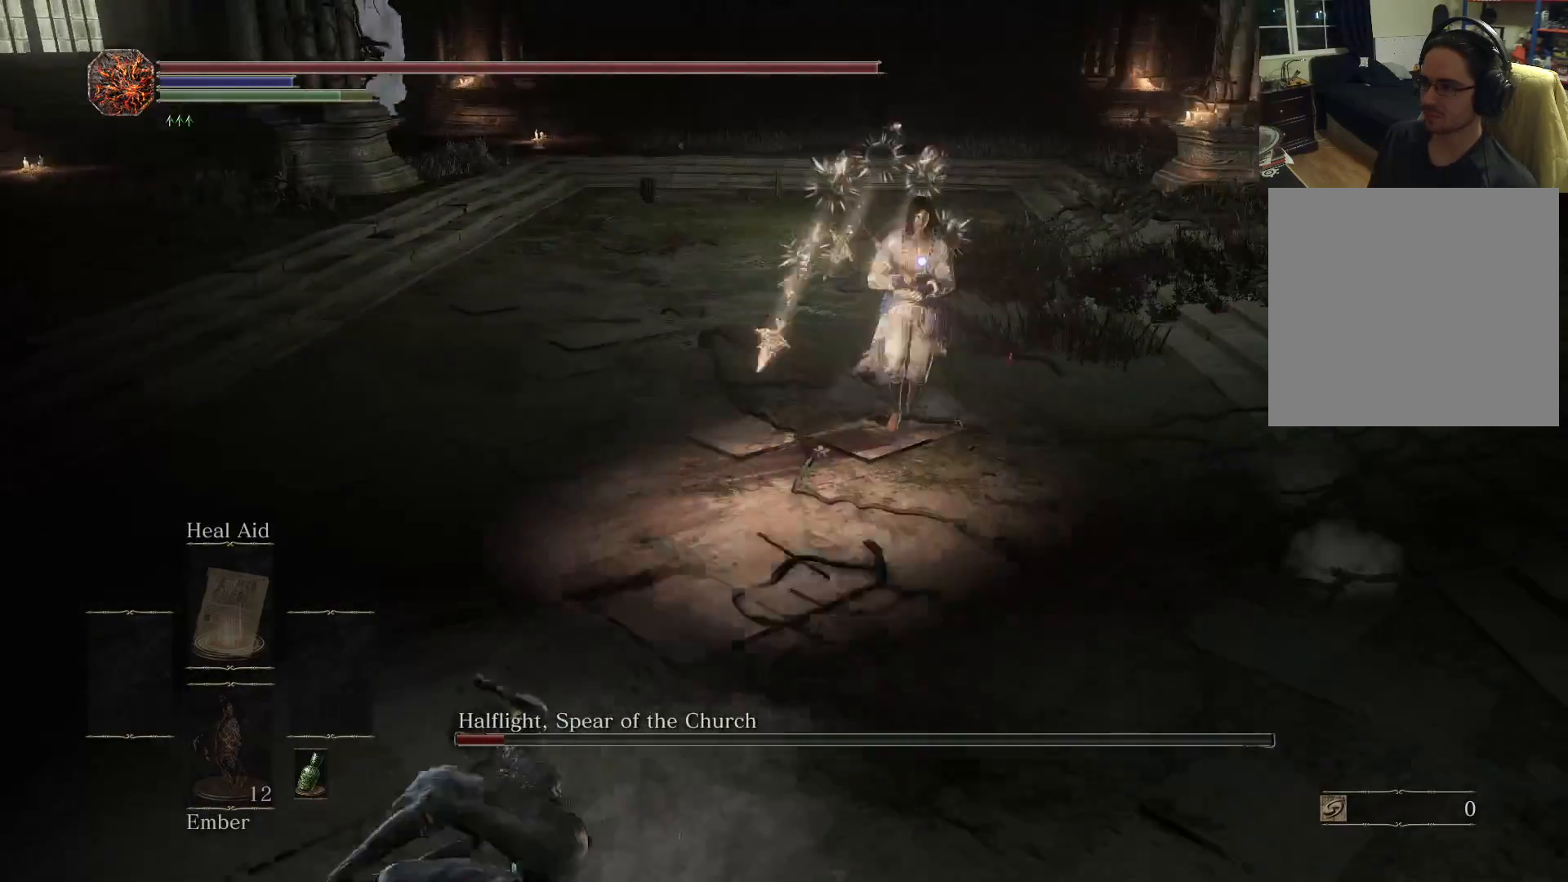
{"buttons": [], "left_stick": "left", "right_stick": "center", "events": [[150, "B", "down"], [217, "B", "up"]]}
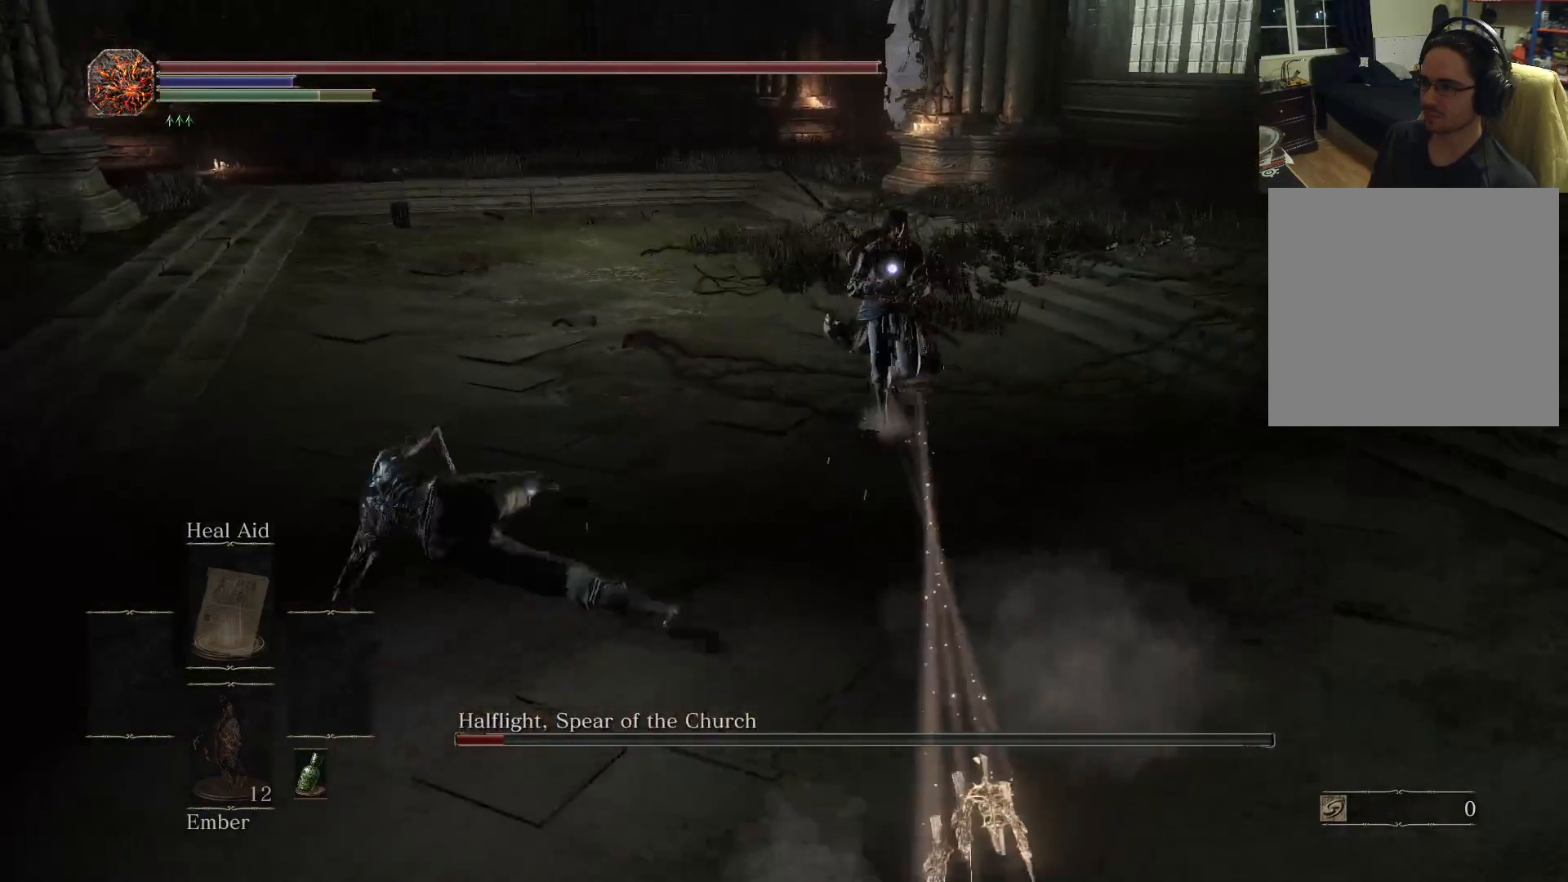
{"buttons": [], "left_stick": "down-right", "right_stick": "center", "events": [[17, "left_stick", "center"], [417, "left_stick", "down-right"]]}
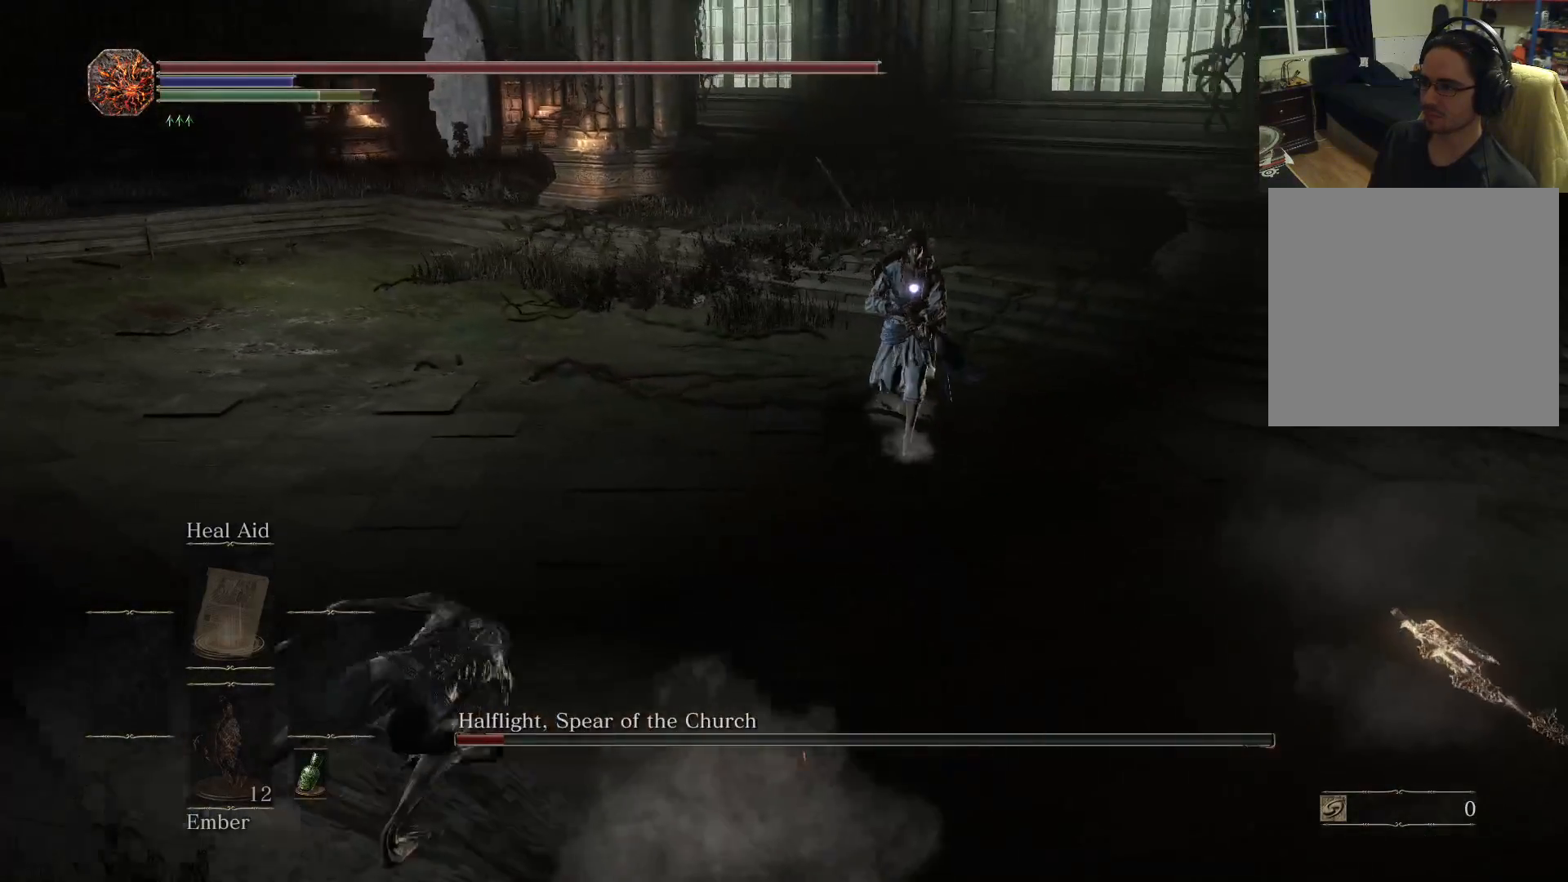
{"buttons": [], "left_stick": "up-right", "right_stick": "center", "events": [[317, "left_stick", "right"], [433, "left_stick", "up-right"]]}
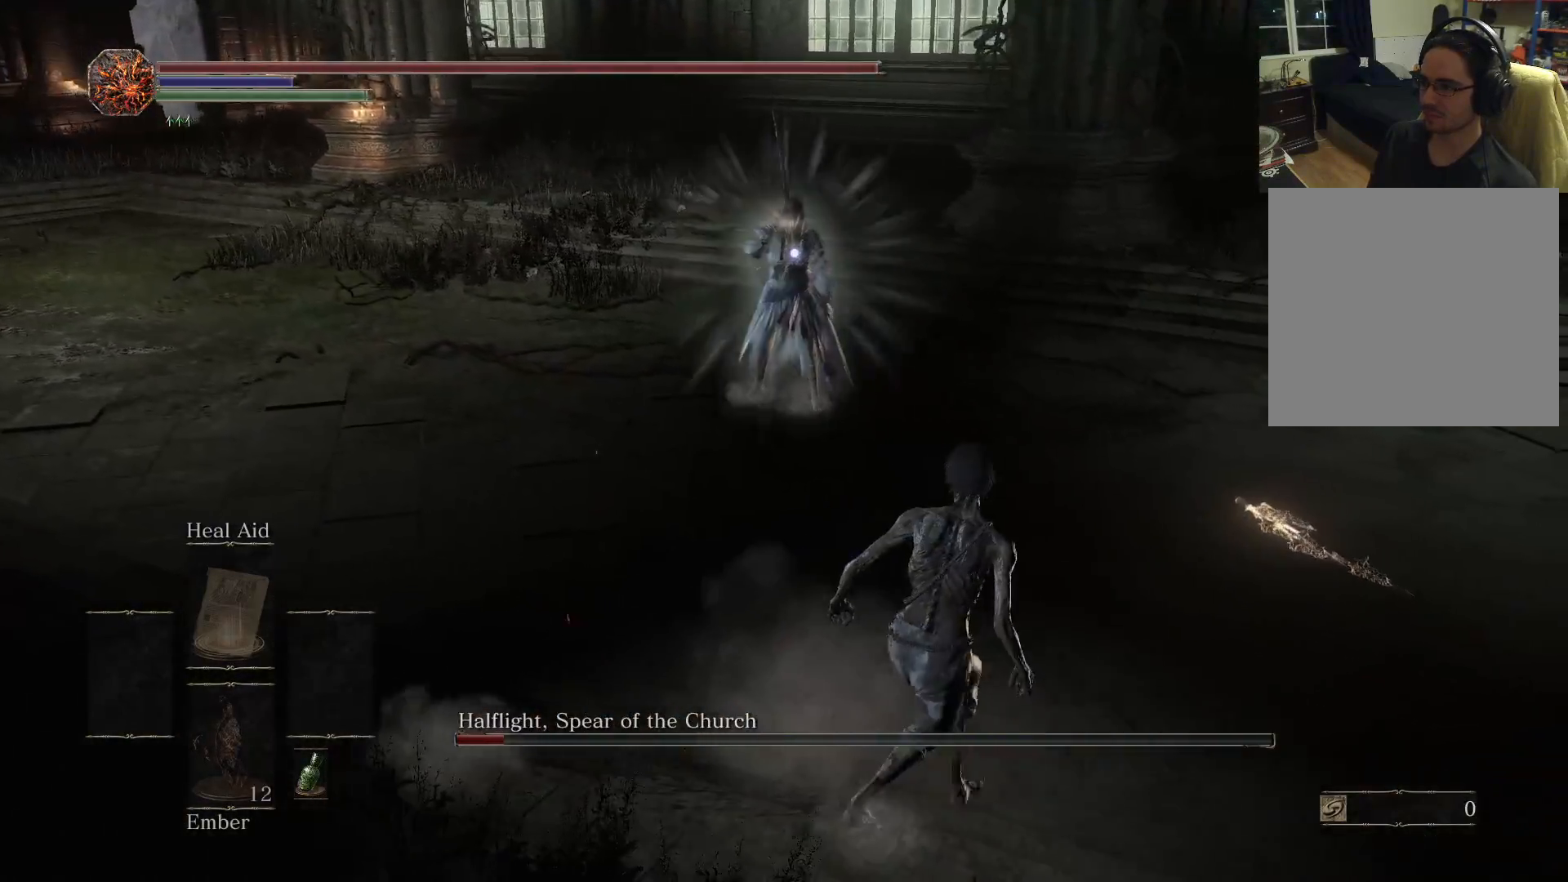
{"buttons": [], "left_stick": "up-right", "right_stick": "center", "events": []}
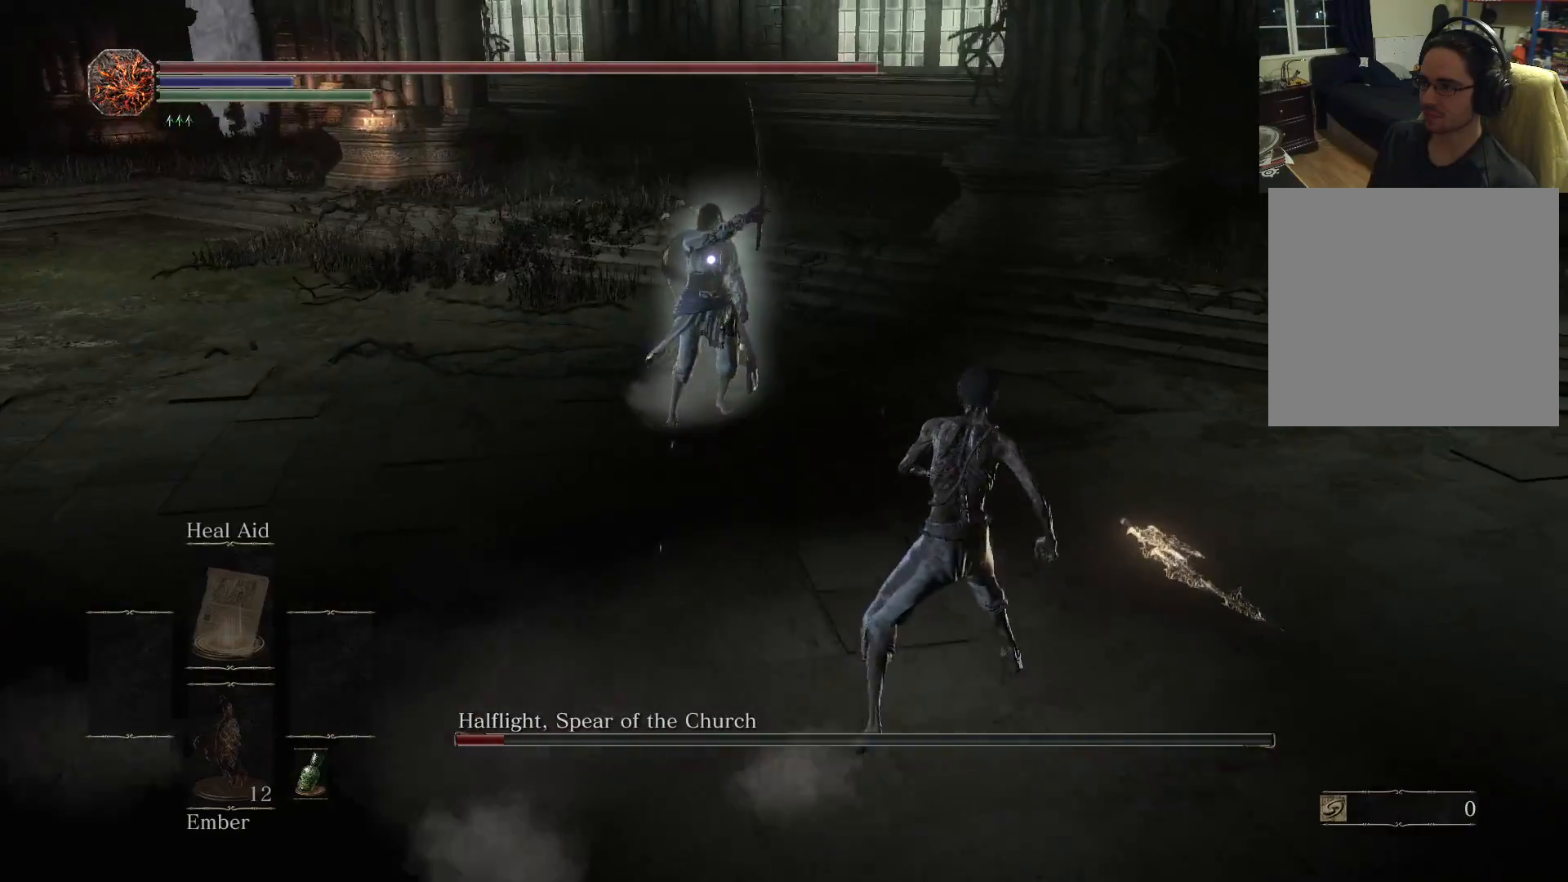
{"buttons": [], "left_stick": "down-right", "right_stick": "center", "events": [[167, "left_stick", "down-right"], [317, "B", "down"], [400, "B", "up"]]}
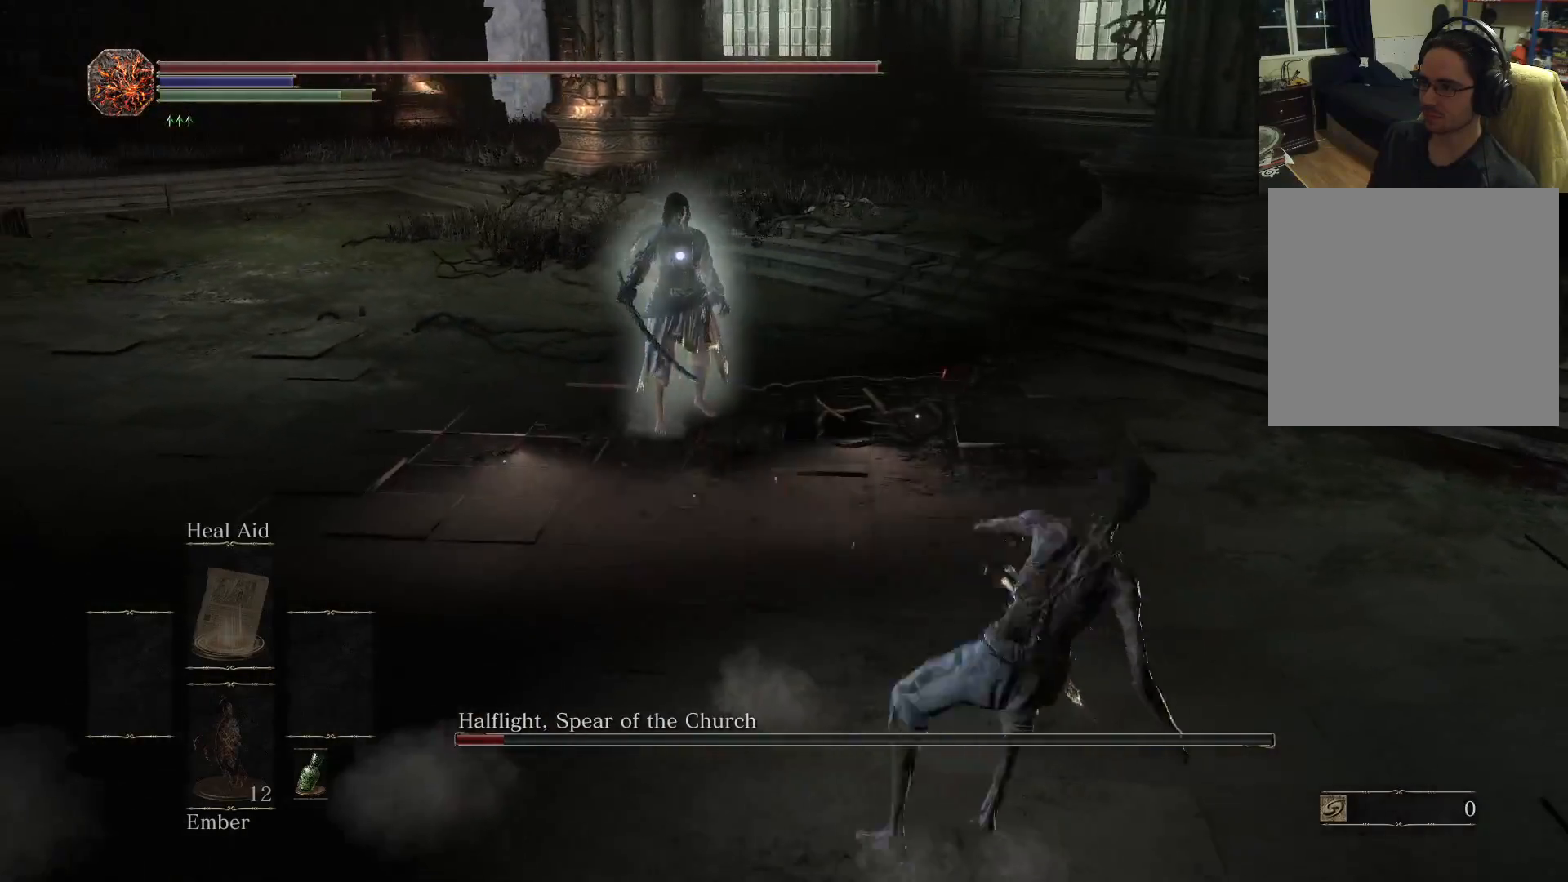
{"buttons": [], "left_stick": "right", "right_stick": "center", "events": [[450, "left_stick", "right"]]}
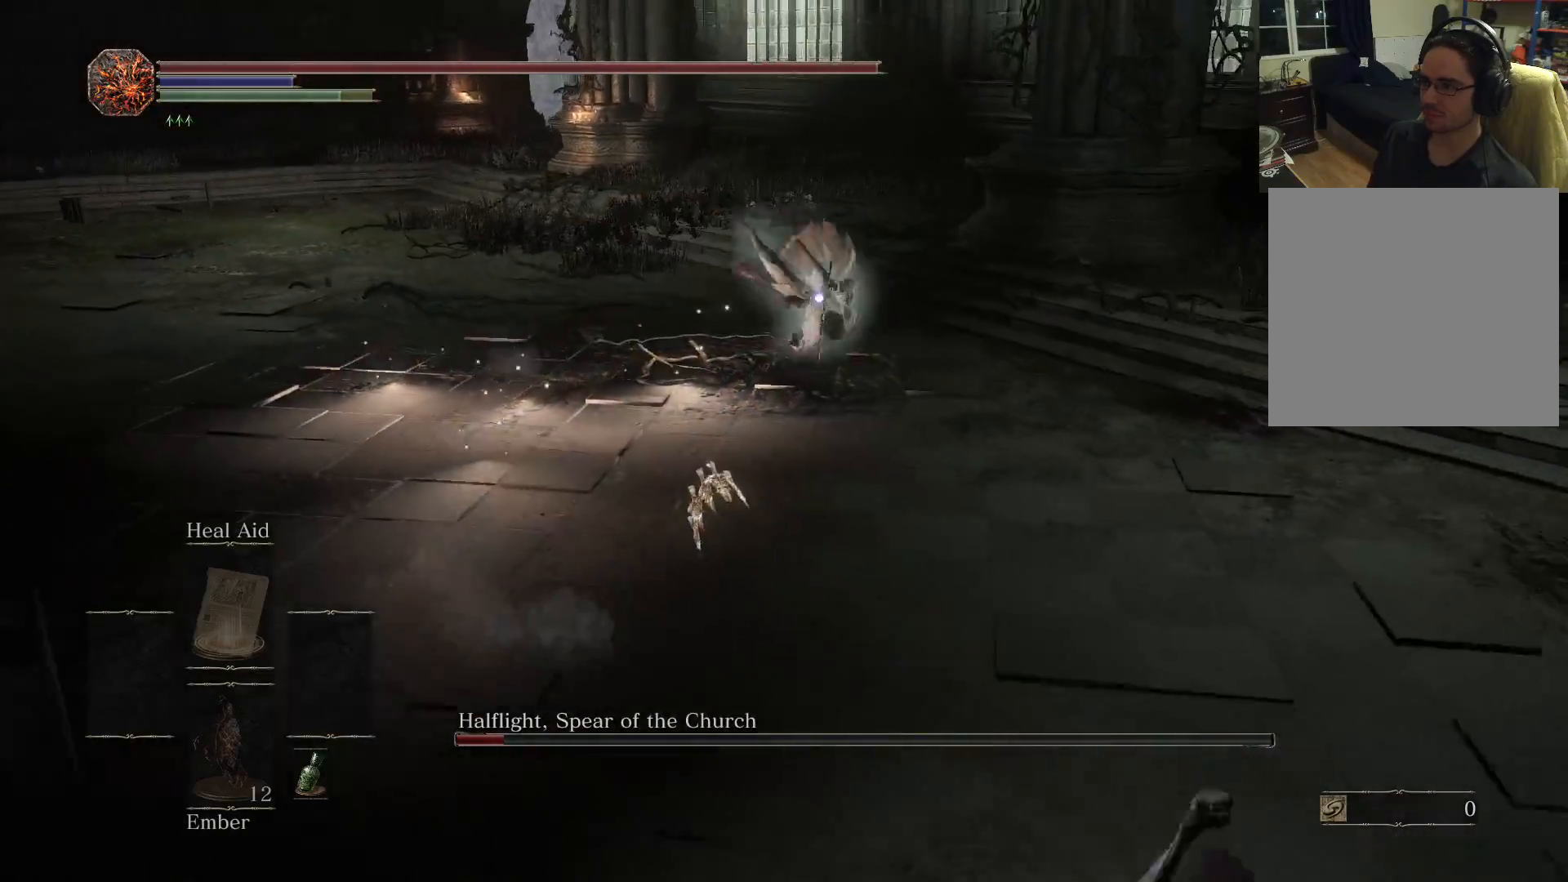
{"buttons": [], "left_stick": "right", "right_stick": "center", "events": []}
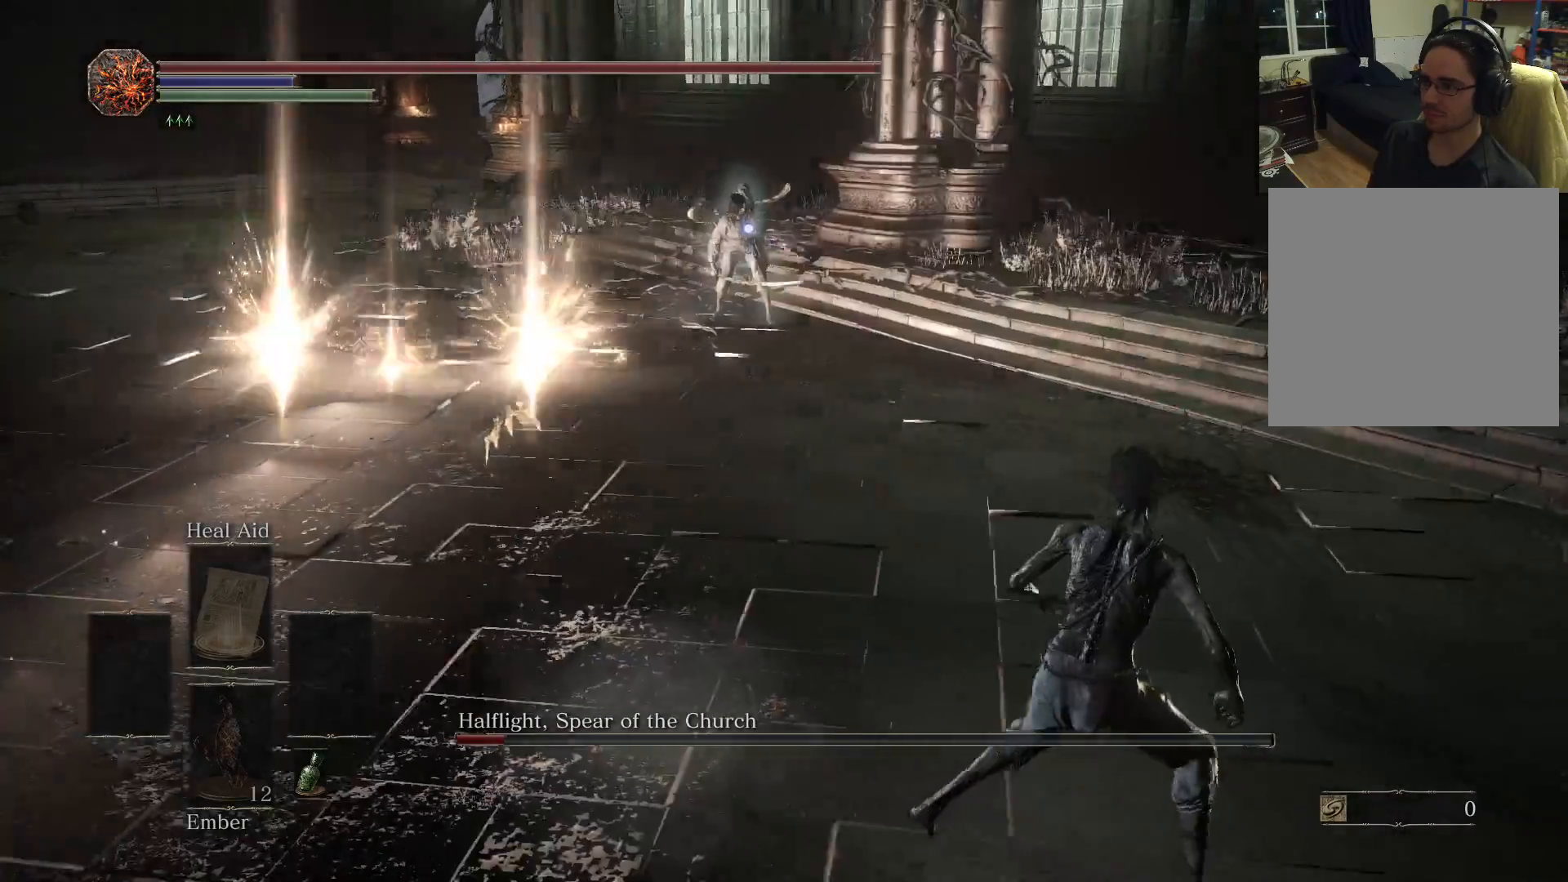
{"buttons": ["B"], "left_stick": "up-right", "right_stick": "center", "events": [[233, "left_stick", "up-right"], [350, "B", "down"]]}
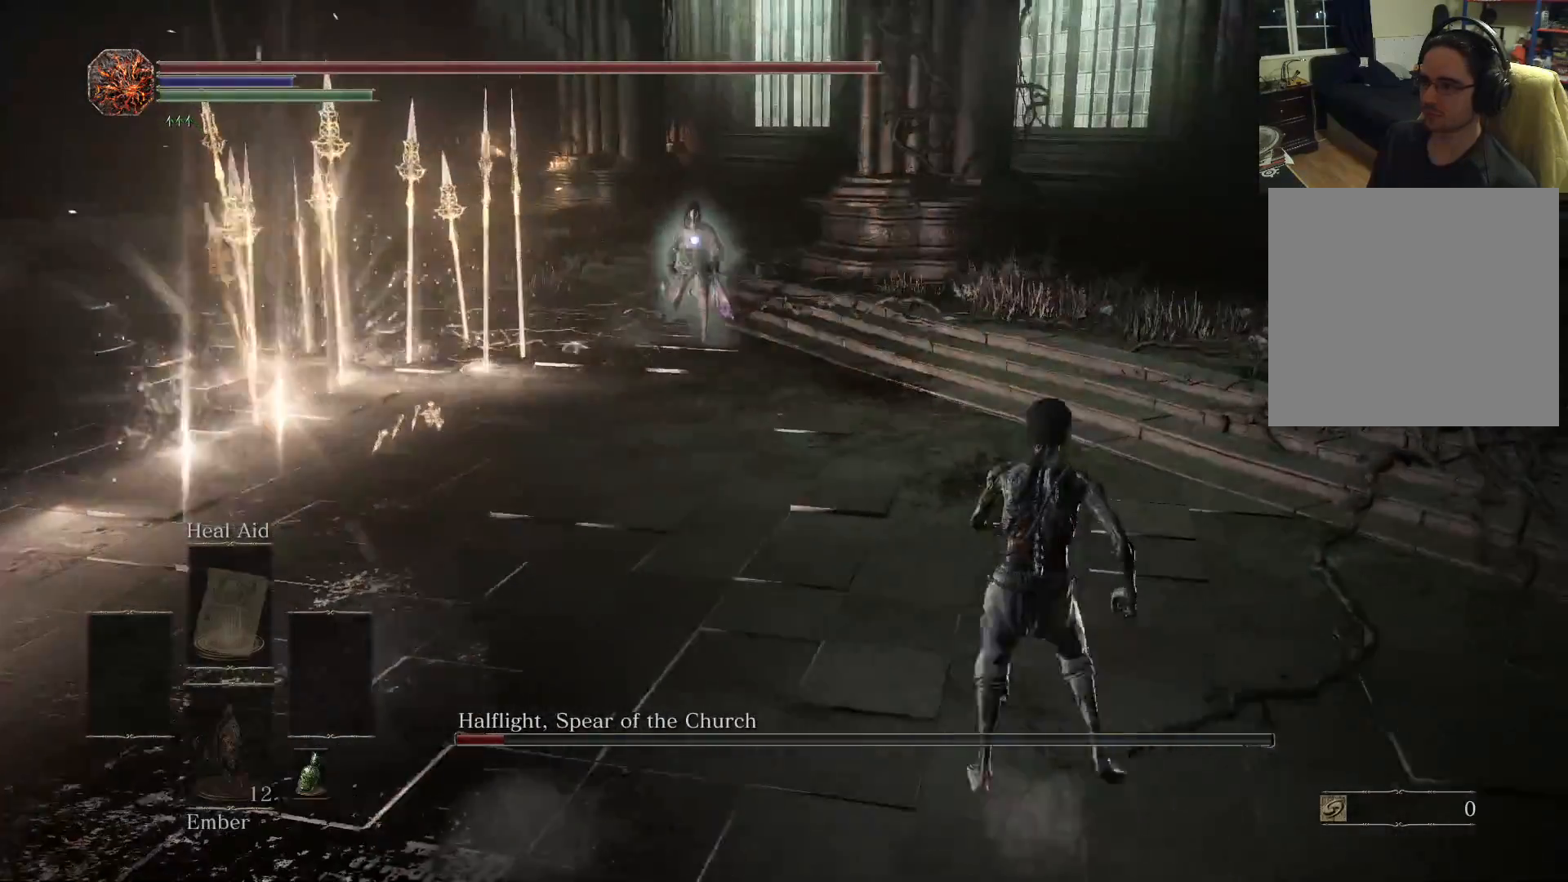
{"buttons": ["B"], "left_stick": "up", "right_stick": "center", "events": [[183, "left_stick", "up"]]}
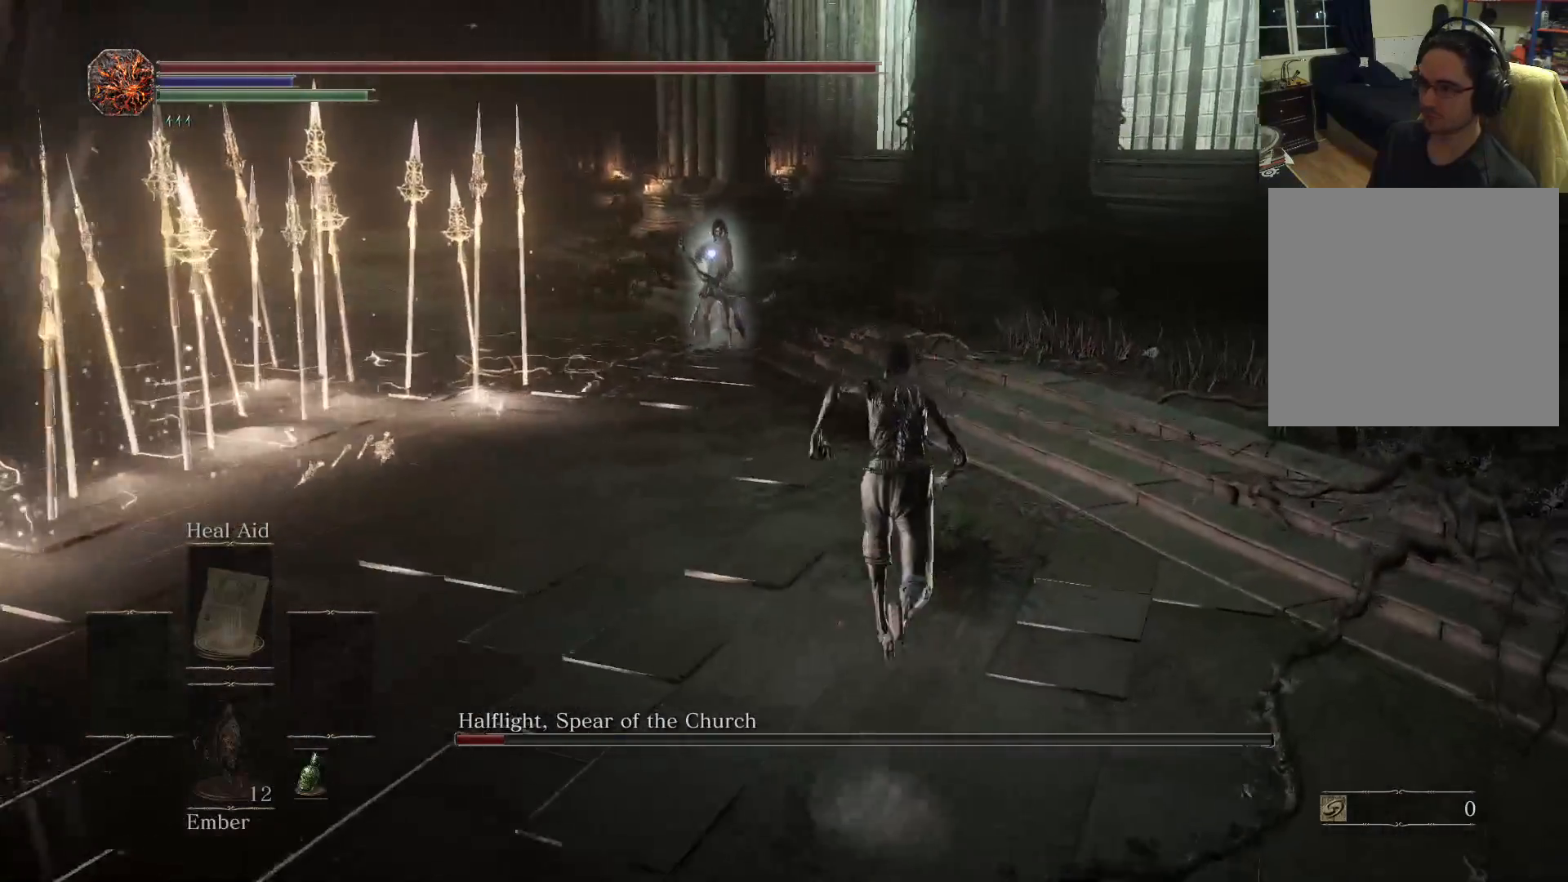
{"buttons": ["B"], "left_stick": "up", "right_stick": "center", "events": []}
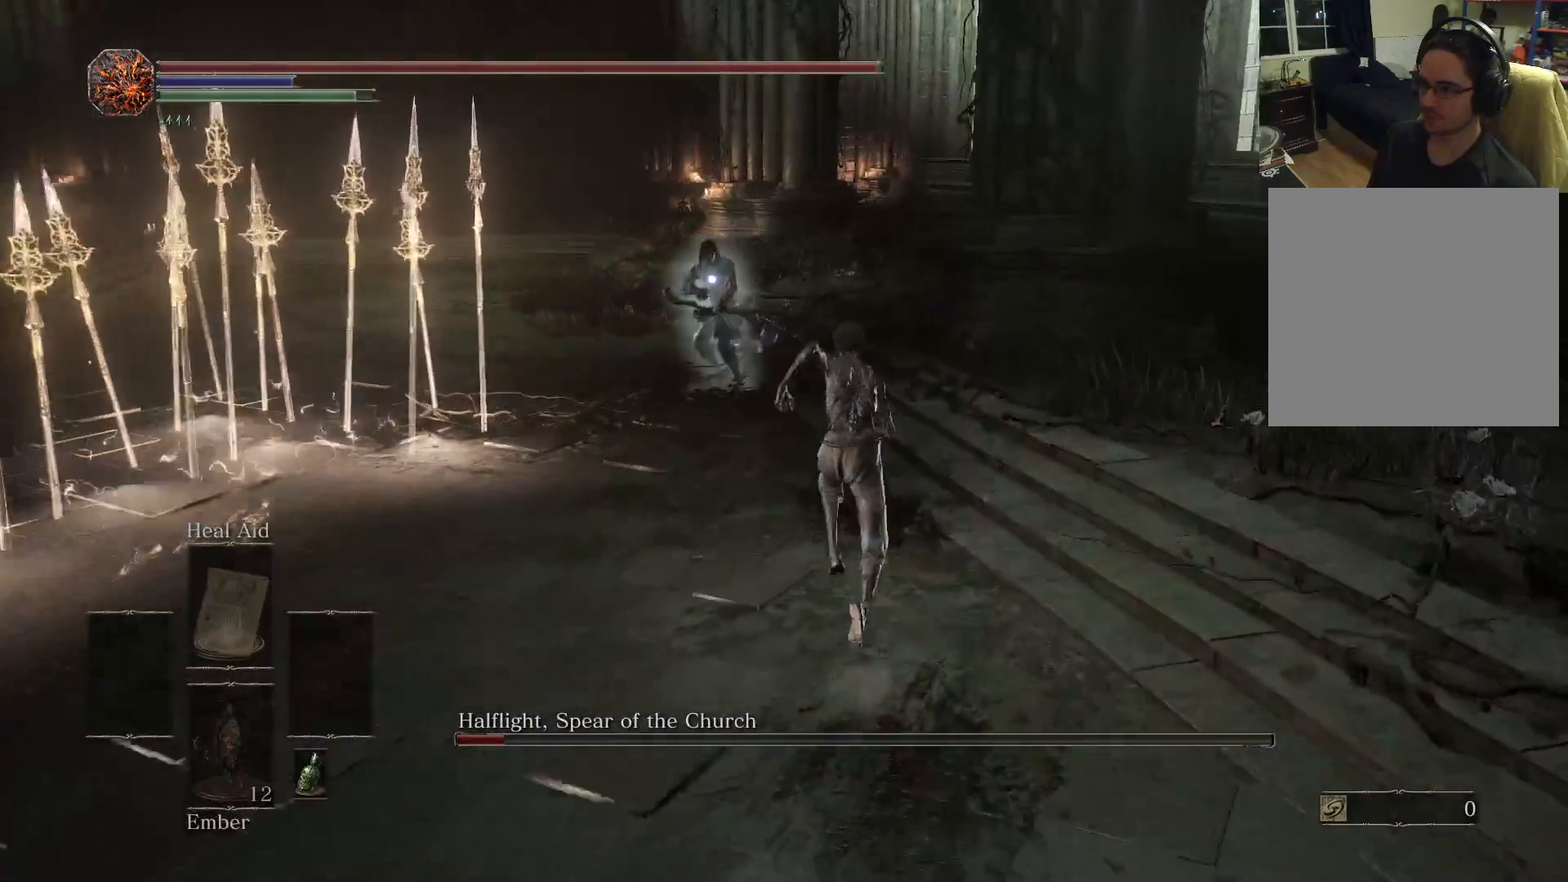
{"buttons": ["B"], "left_stick": "up", "right_stick": "center", "events": []}
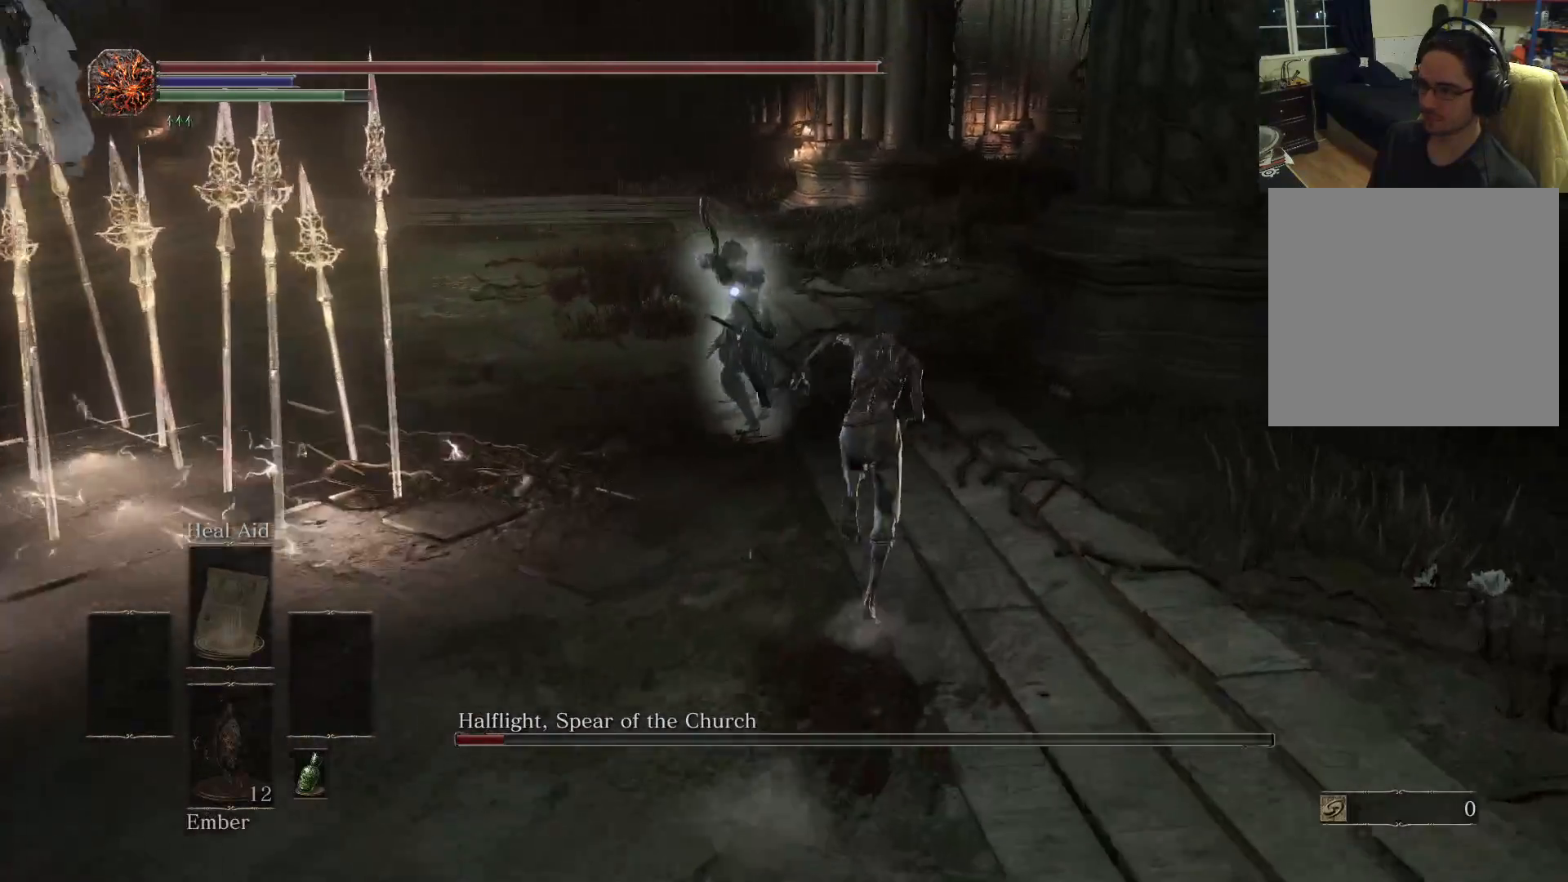
{"buttons": ["B"], "left_stick": "up", "right_stick": "center", "events": []}
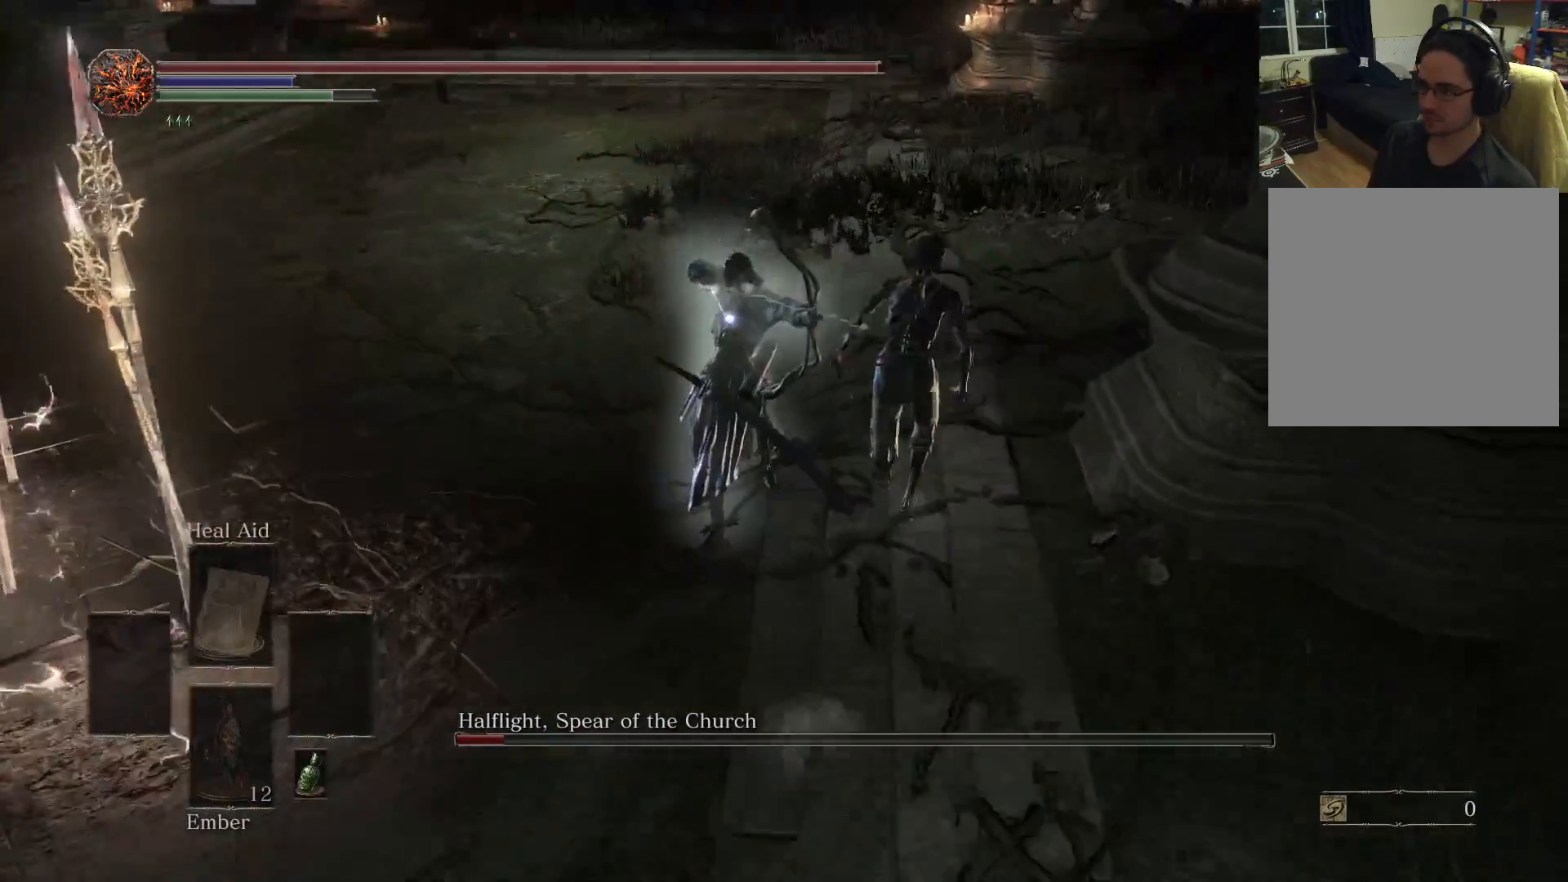
{"buttons": [], "left_stick": "left", "right_stick": "center", "events": [[33, "B", "up"], [433, "left_stick", "left"]]}
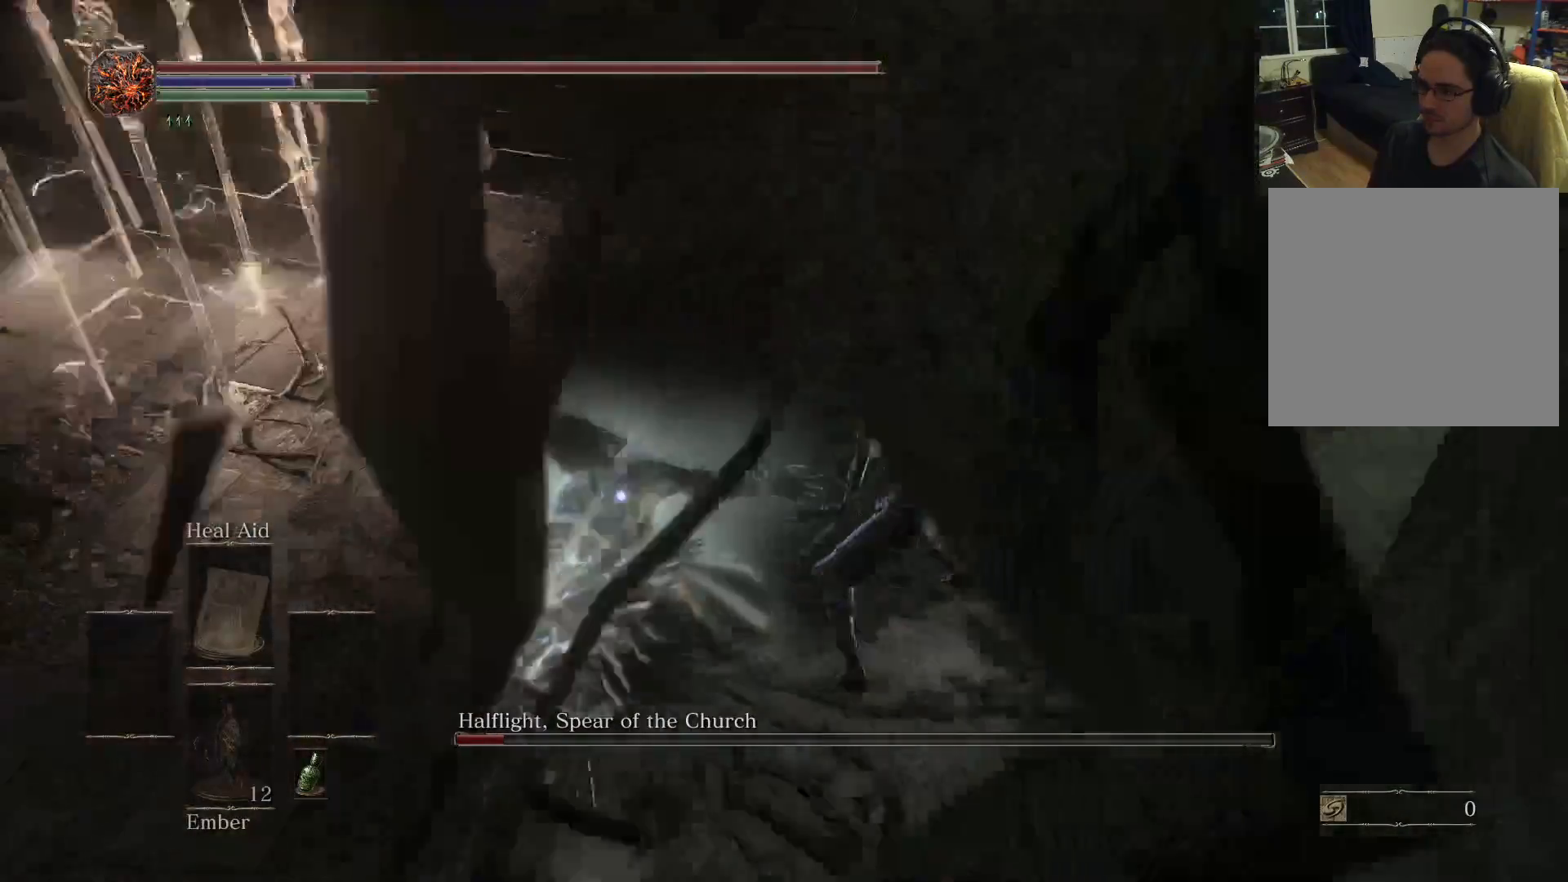
{"buttons": [], "left_stick": "left", "right_stick": "center", "events": [[33, "R1", "down"], [267, "R1", "up"]]}
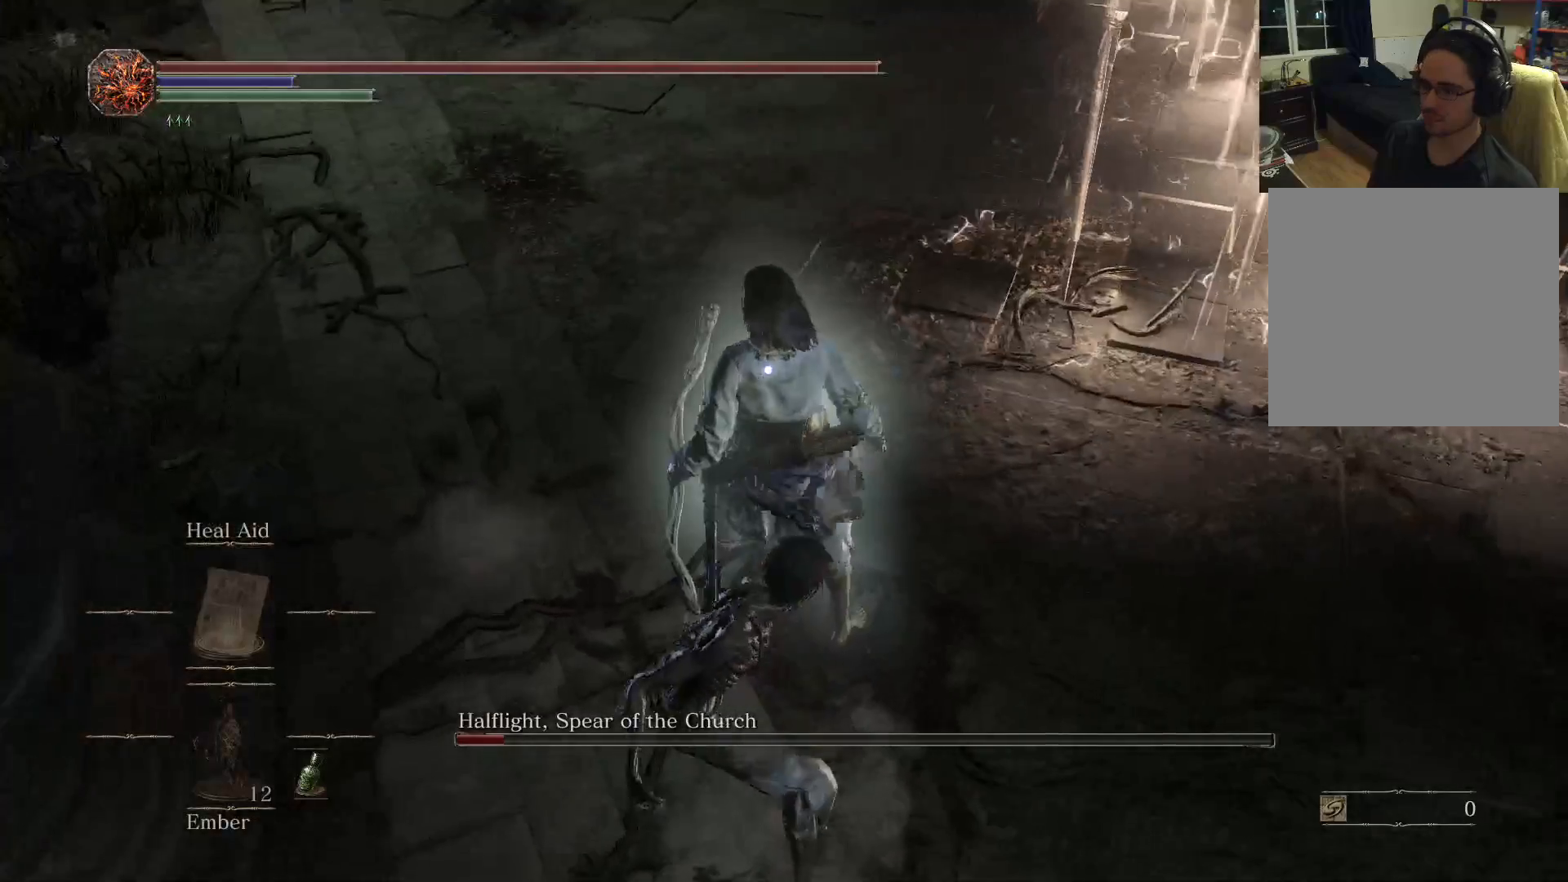
{"buttons": [], "left_stick": "left", "right_stick": "center", "events": []}
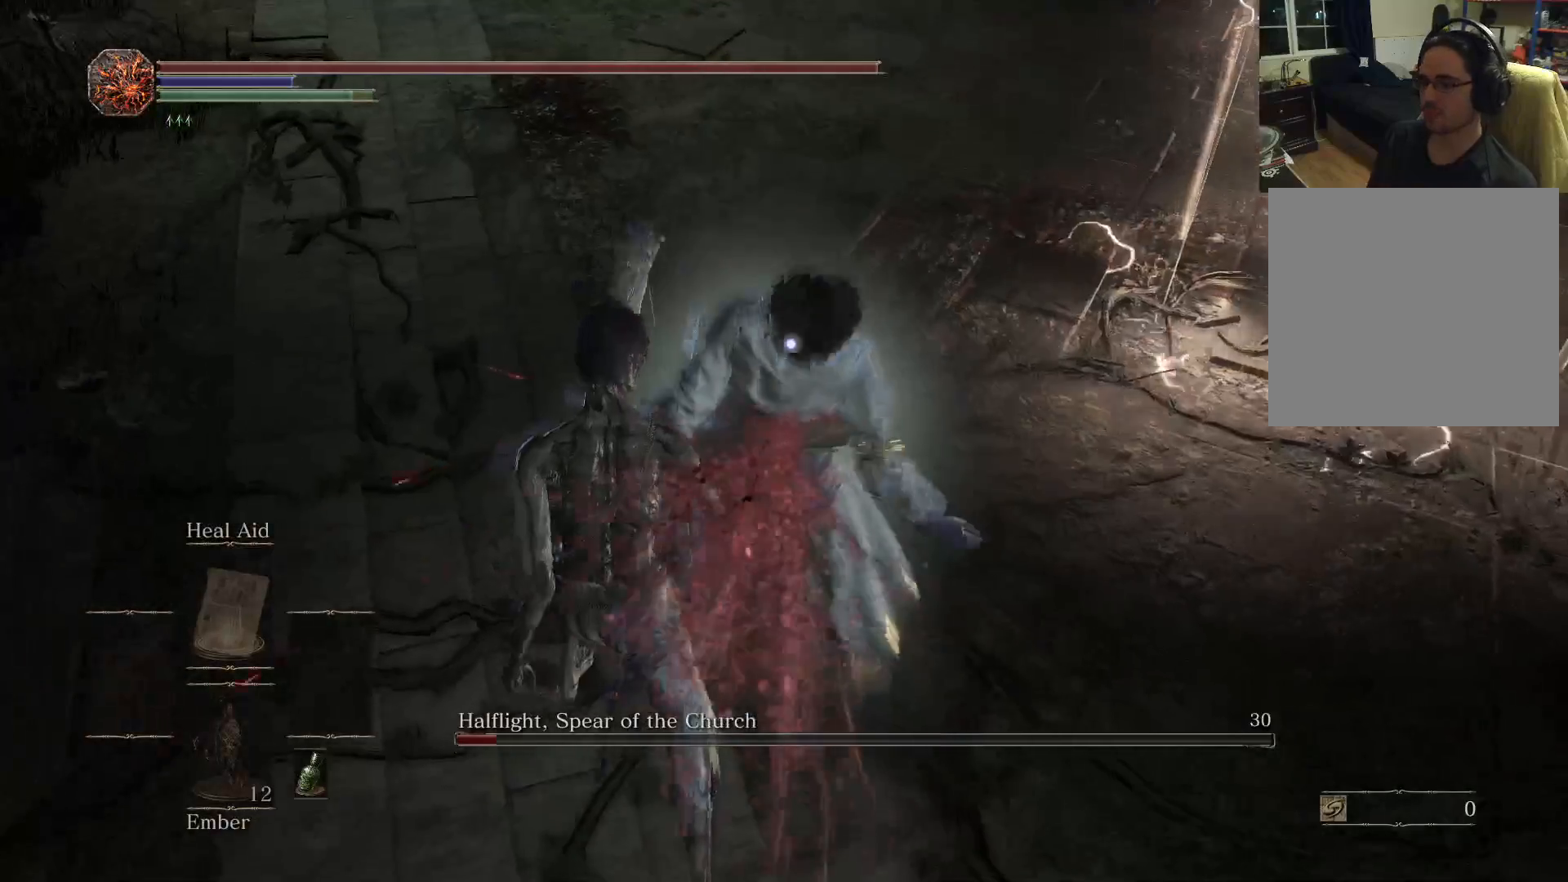
{"buttons": [], "left_stick": "center", "right_stick": "center", "events": [[50, "left_stick", "center"]]}
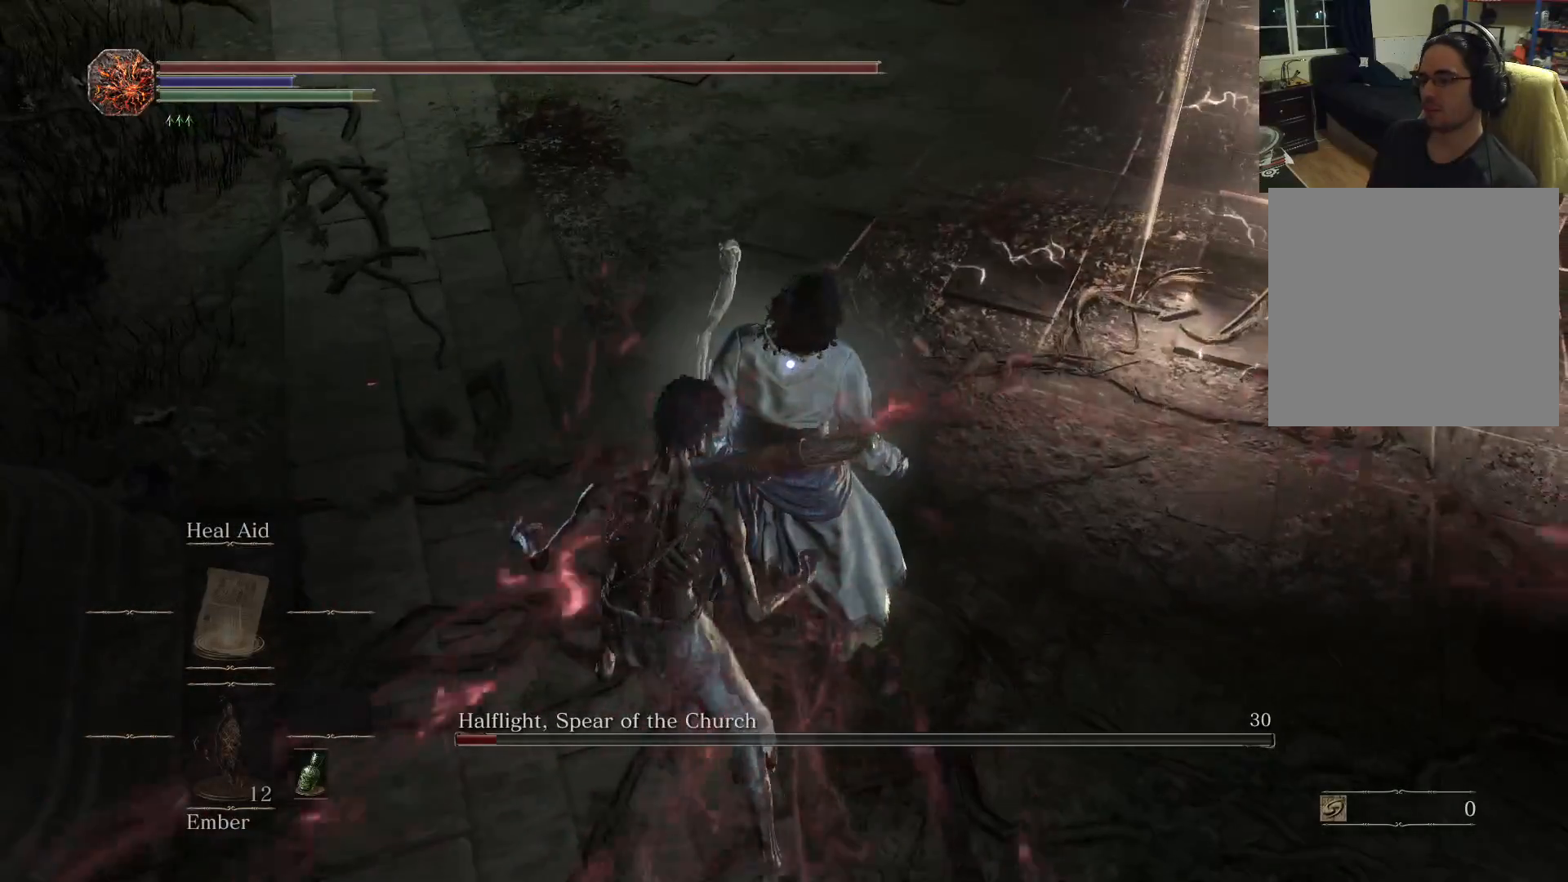
{"buttons": [], "left_stick": "center", "right_stick": "center", "events": []}
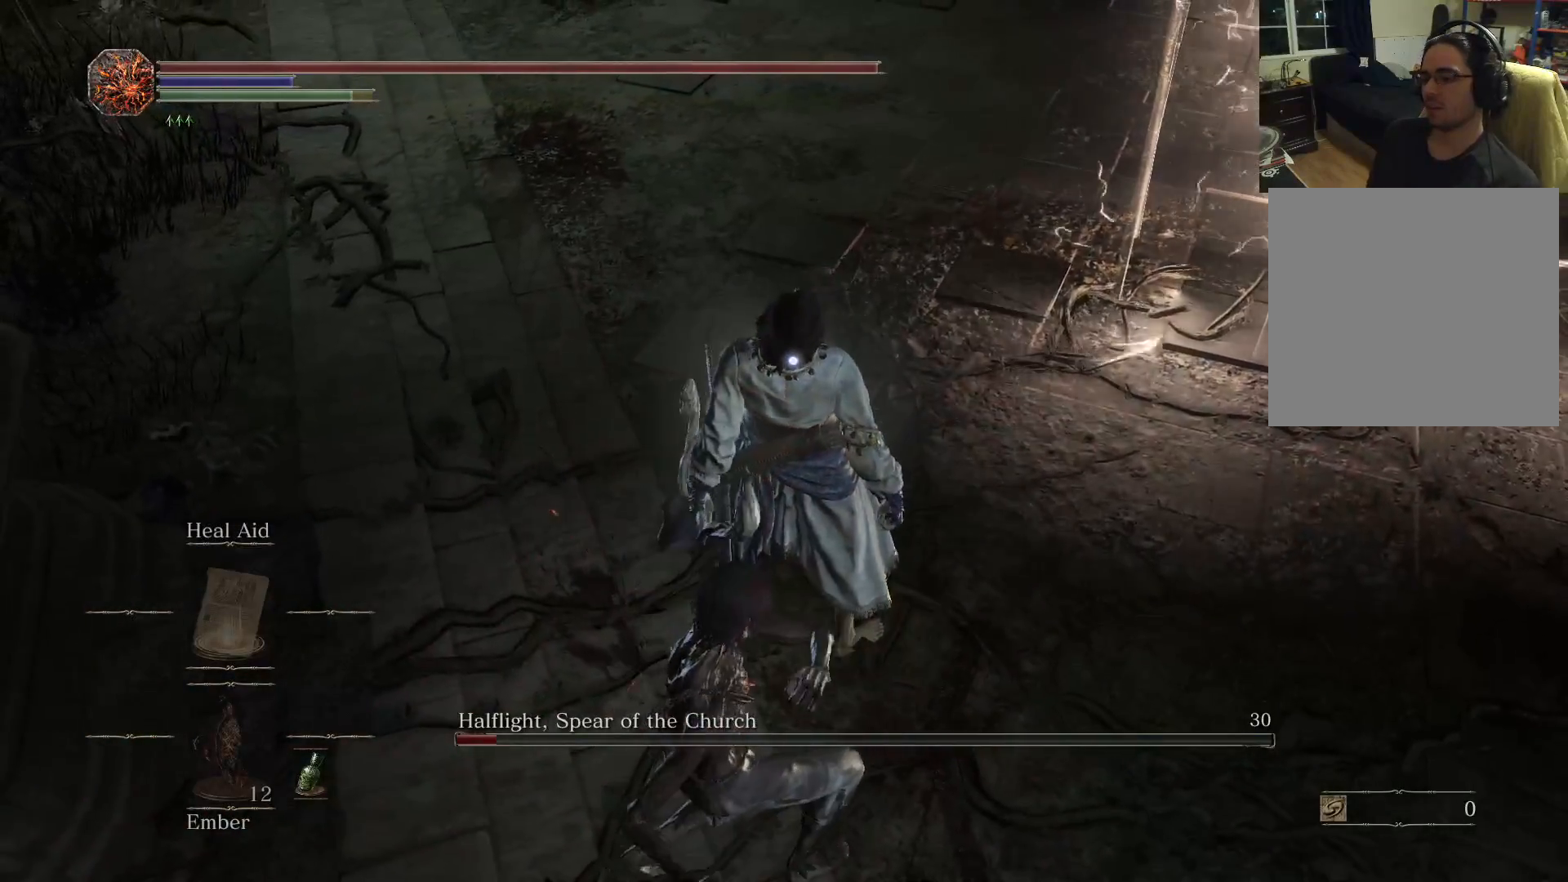
{"buttons": [], "left_stick": "center", "right_stick": "center", "events": []}
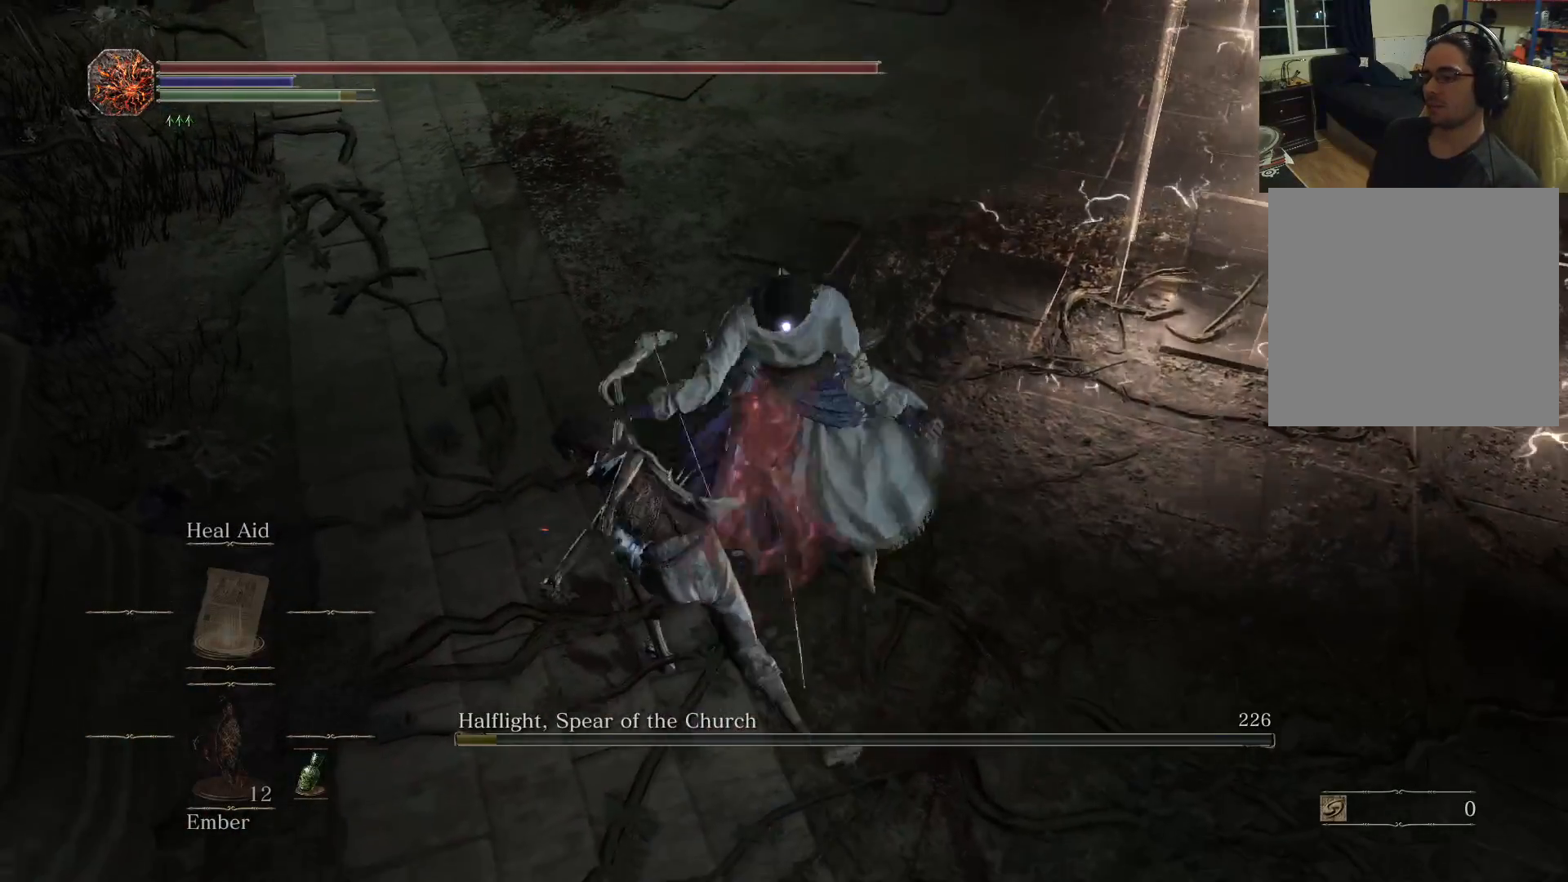
{"buttons": [], "left_stick": "center", "right_stick": "center", "events": []}